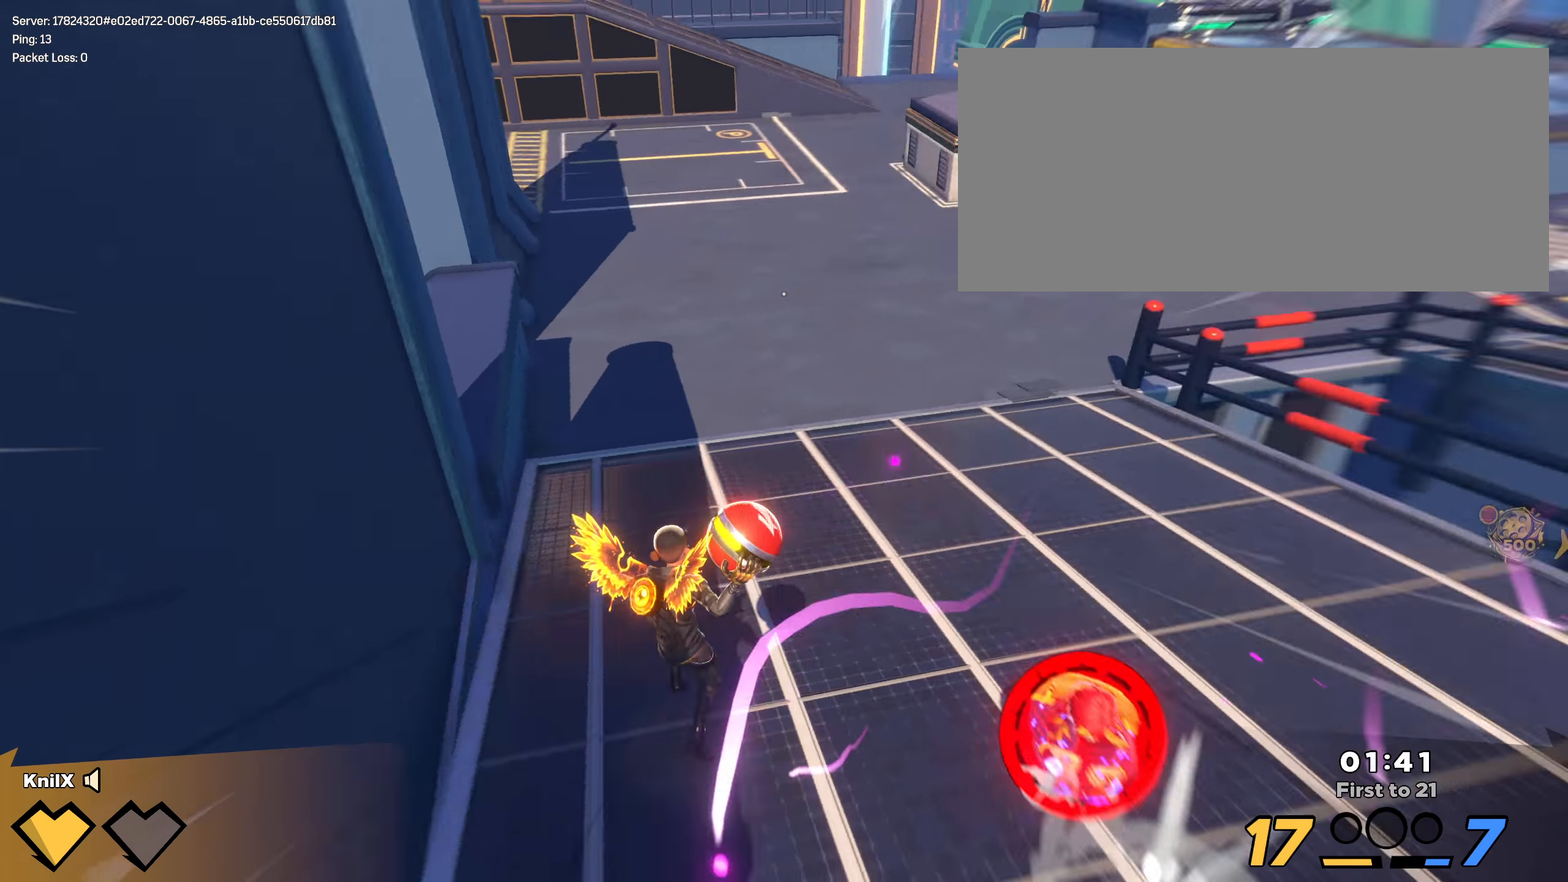
Gameplay with keyboard and mouse; each line is a JSON object with the keys and mouse buttons held at the frame after it. "events" lists presses ("down") and releases ("up") of "a", "alt", "ctrl", "d", "e", "f", "q", "r", "s", "shift", "space", "w", "mouse_left", "mouse_wheel", "mouse_right", "mouse_mb4" and "mouse_mb5" between this image and that frame as [ms after this image, input, new state], when the widget could be followed in between. "mouse_left", "mouse_wheel", "mouse_right", "mouse_mb4", "mouse_mb5" = the "left", "wheel", "right", "mb4", "mb5" buttons of the "mouse" list. No other keys are recorded. "wheel" means that the mouse wheel is clicked or scrolled. Mouse movement is not recorded.
{"keys": ["shift", "w"], "mouse": [], "events": [[450, "d", "up"]]}
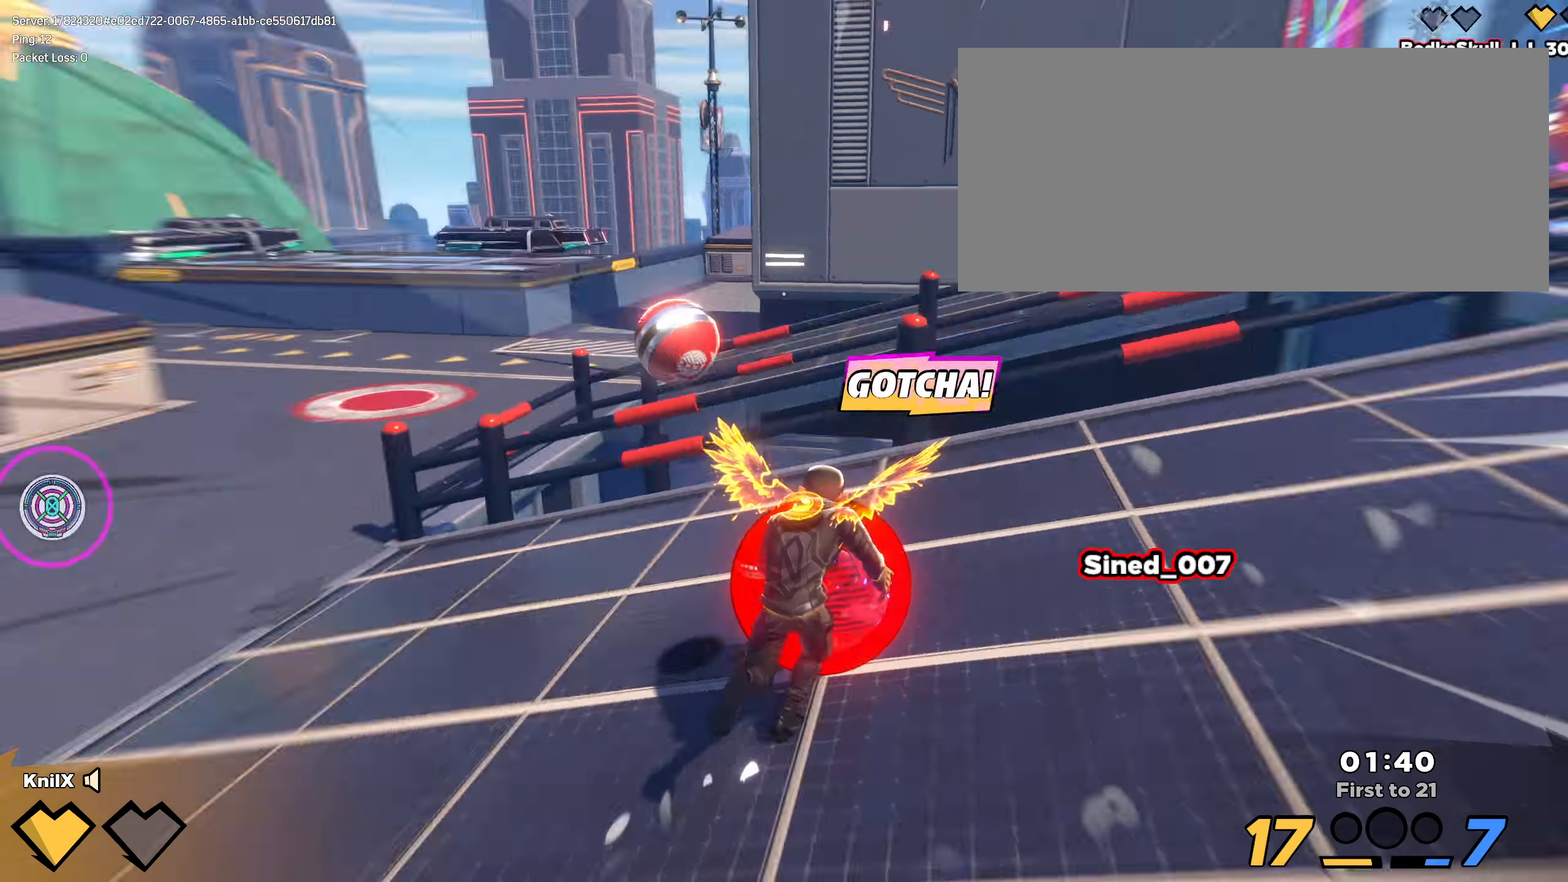
{"keys": ["shift", "space", "w"], "mouse": []}
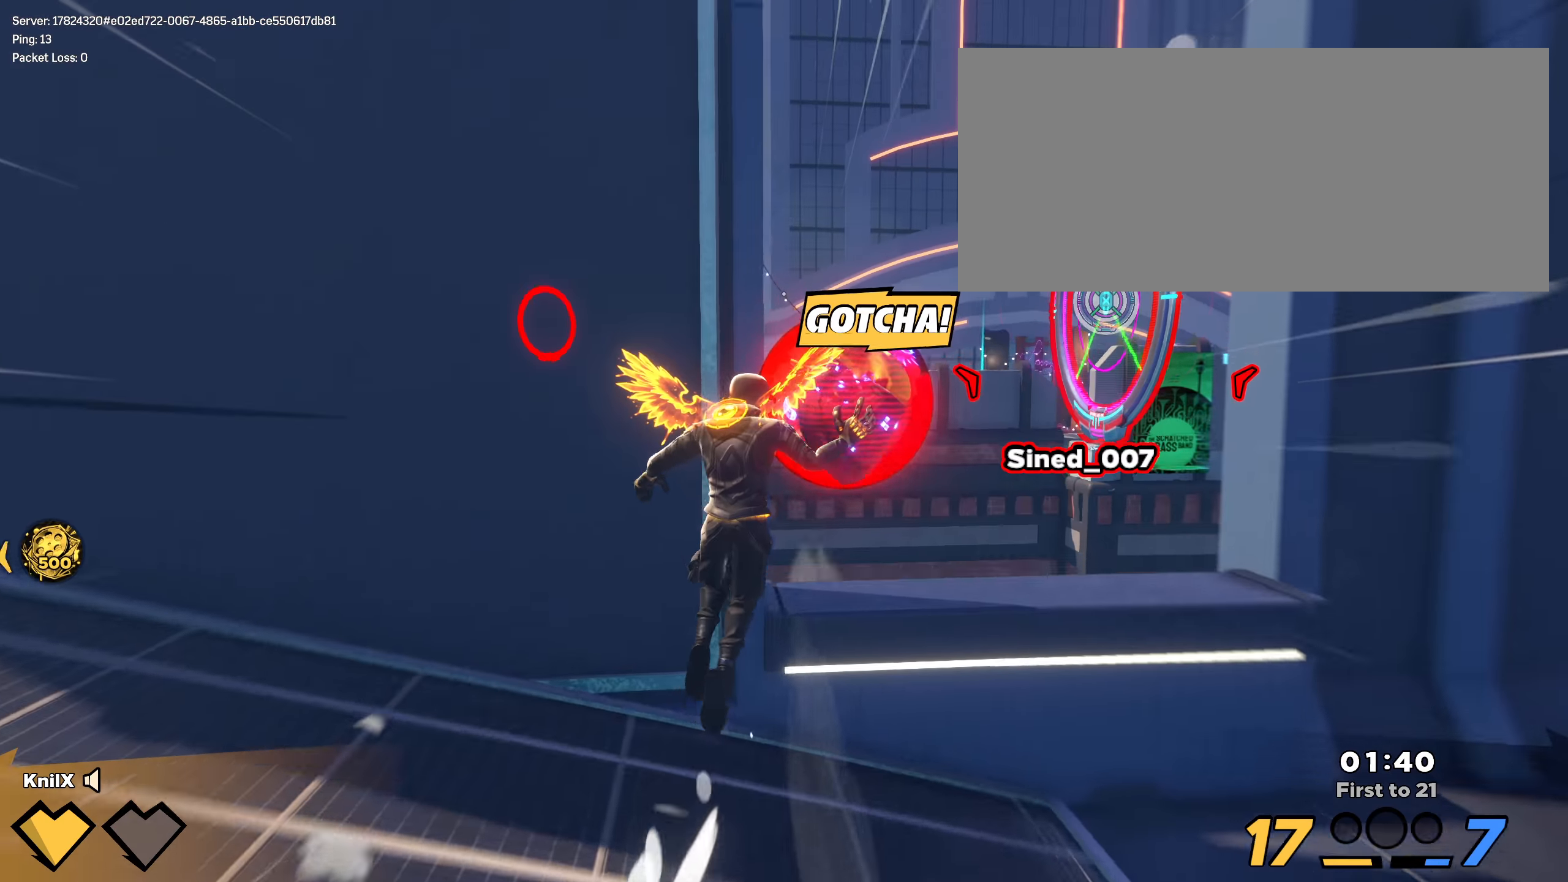
{"keys": ["d", "s"], "mouse": [], "events": [[17, "space", "up"], [34, "shift", "up"], [84, "d", "down"], [267, "mouse_left", "down"], [409, "w", "up"], [434, "mouse_left", "up"], [475, "s", "down"]]}
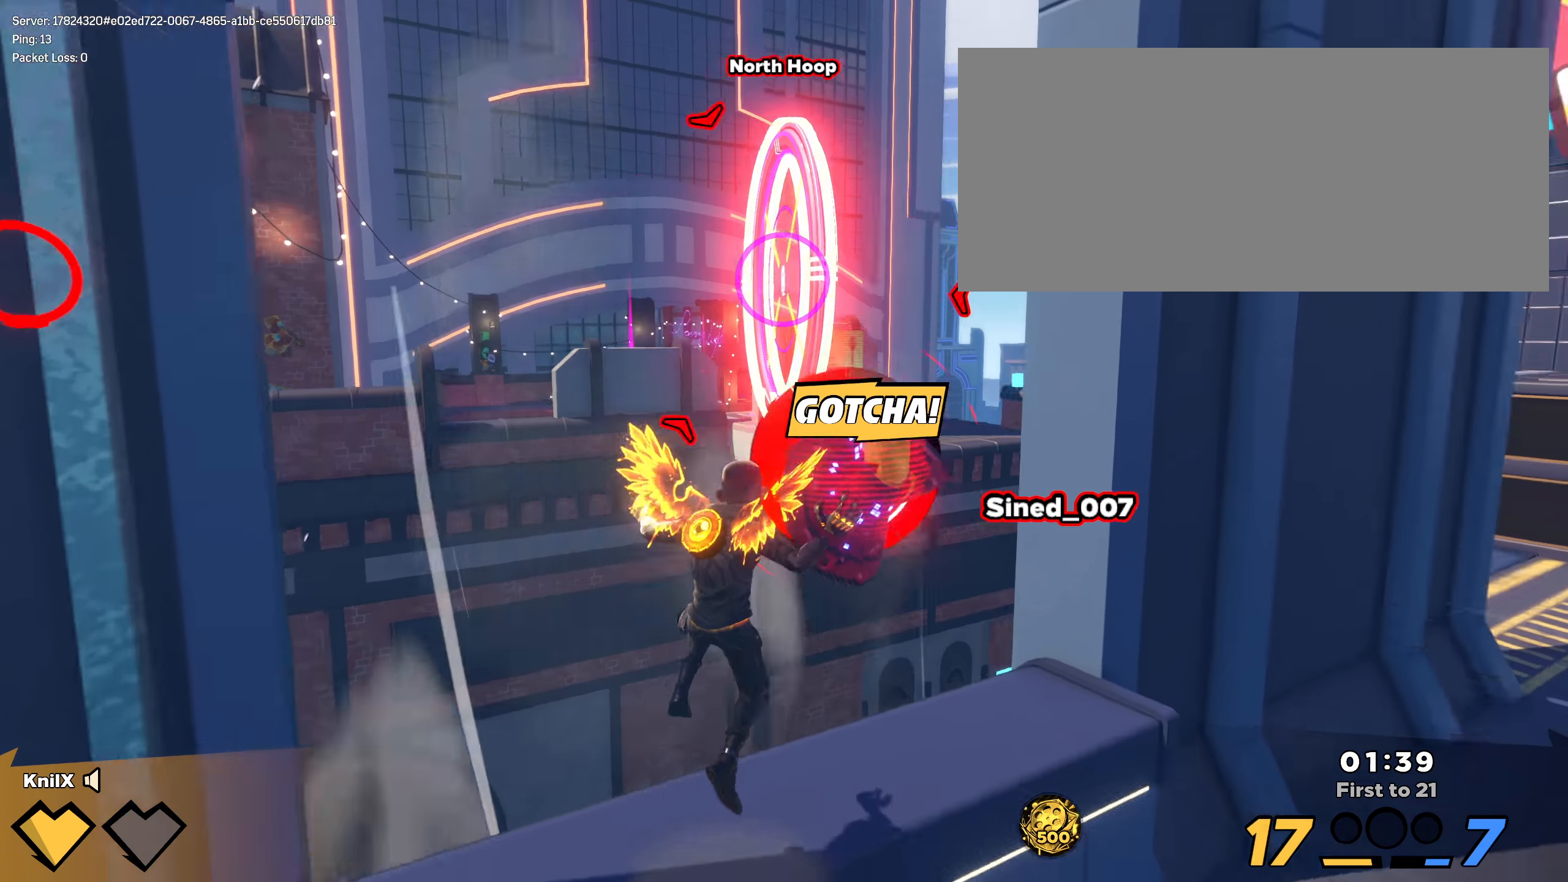
{"keys": ["s"], "mouse": [], "events": [[9, "q", "down"], [159, "q", "up"], [175, "d", "up"]]}
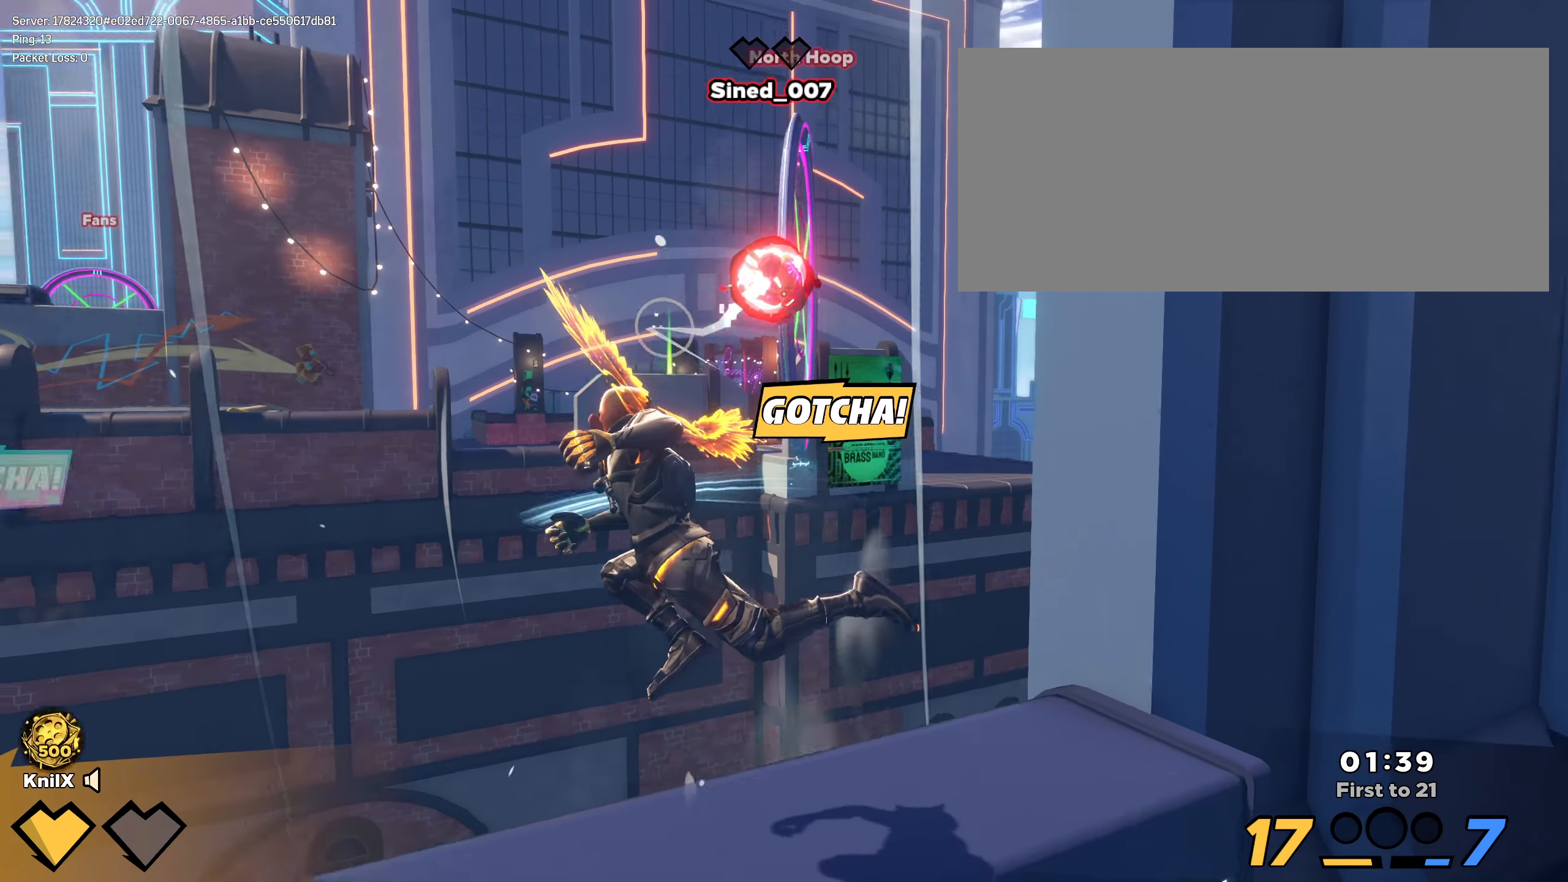
{"keys": ["s", "shift"], "mouse": [], "events": [[500, "shift", "down"]]}
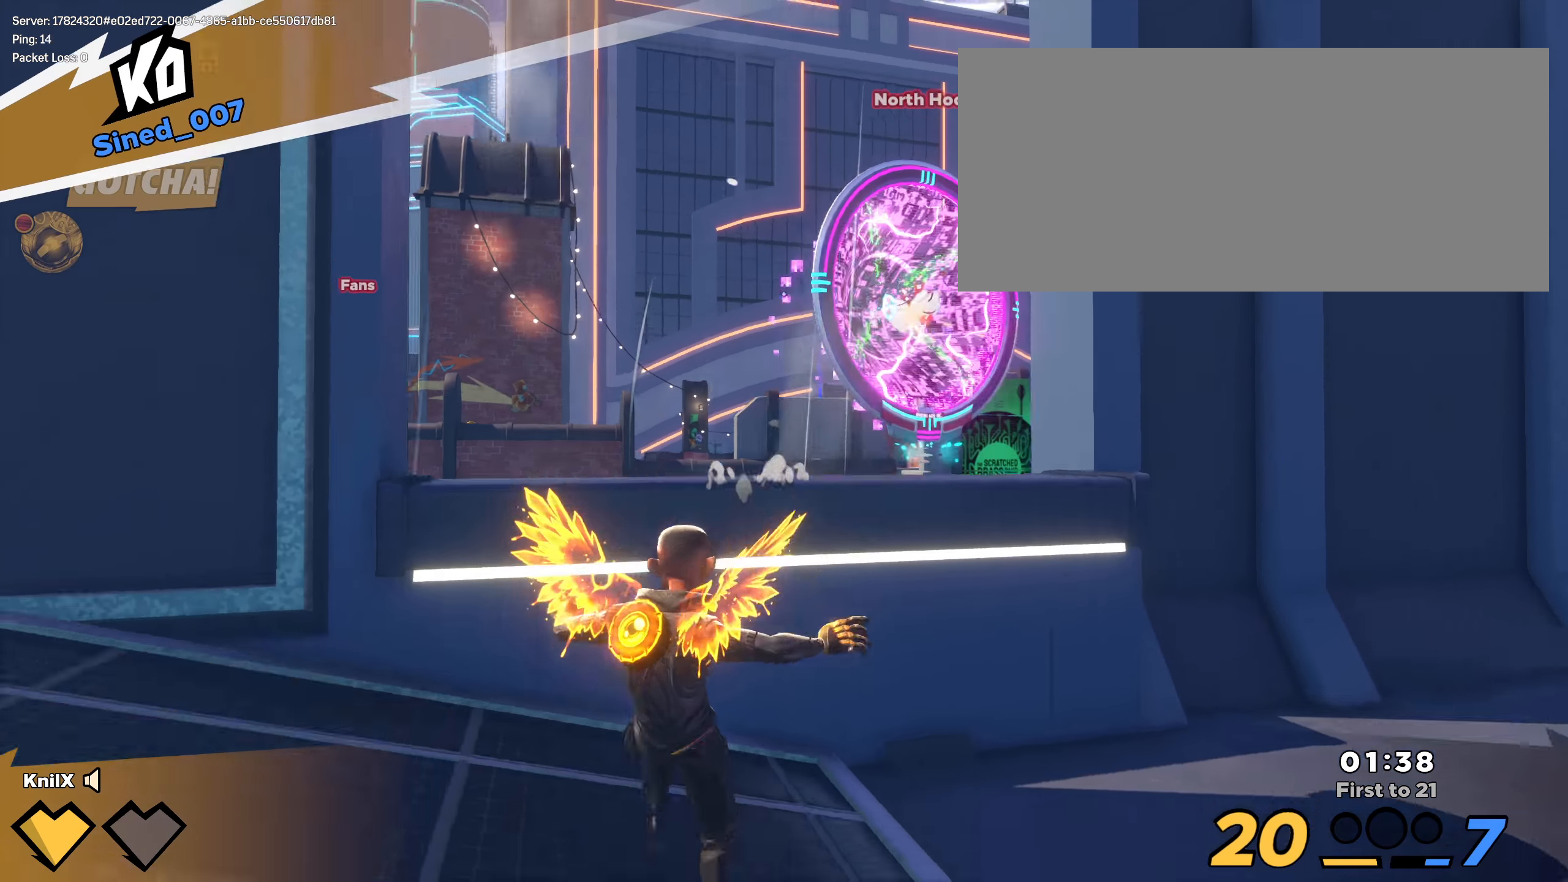
{"keys": ["r", "shift", "w"], "mouse": [], "events": [[9, "s", "up"], [50, "w", "down"], [434, "r", "down"]]}
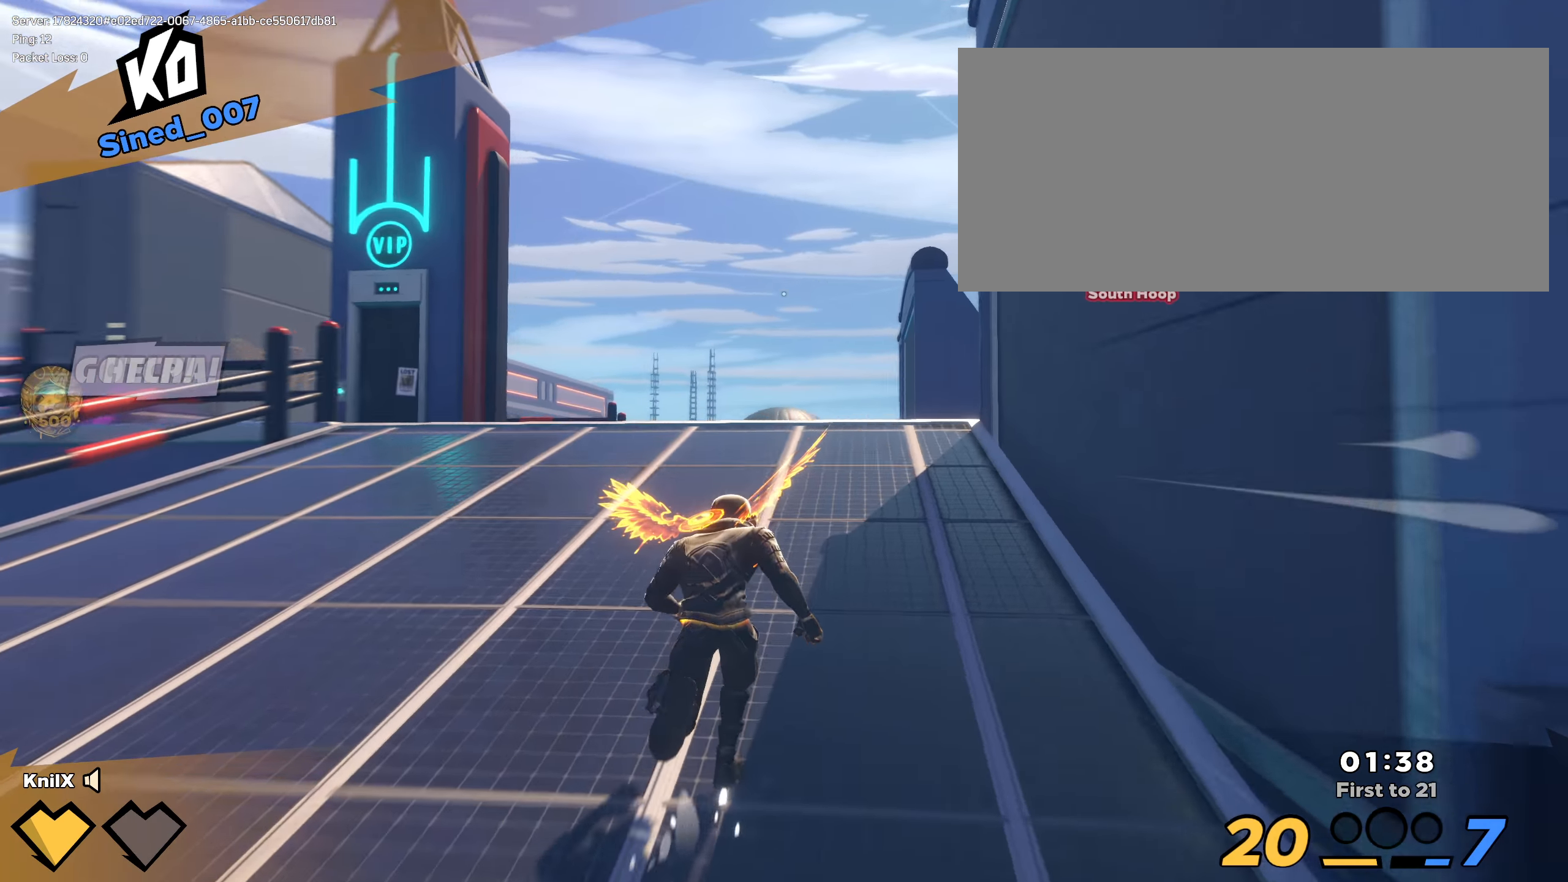
{"keys": ["shift", "w"], "mouse": [], "events": [[50, "r", "up"], [184, "shift", "up"], [242, "shift", "down"]]}
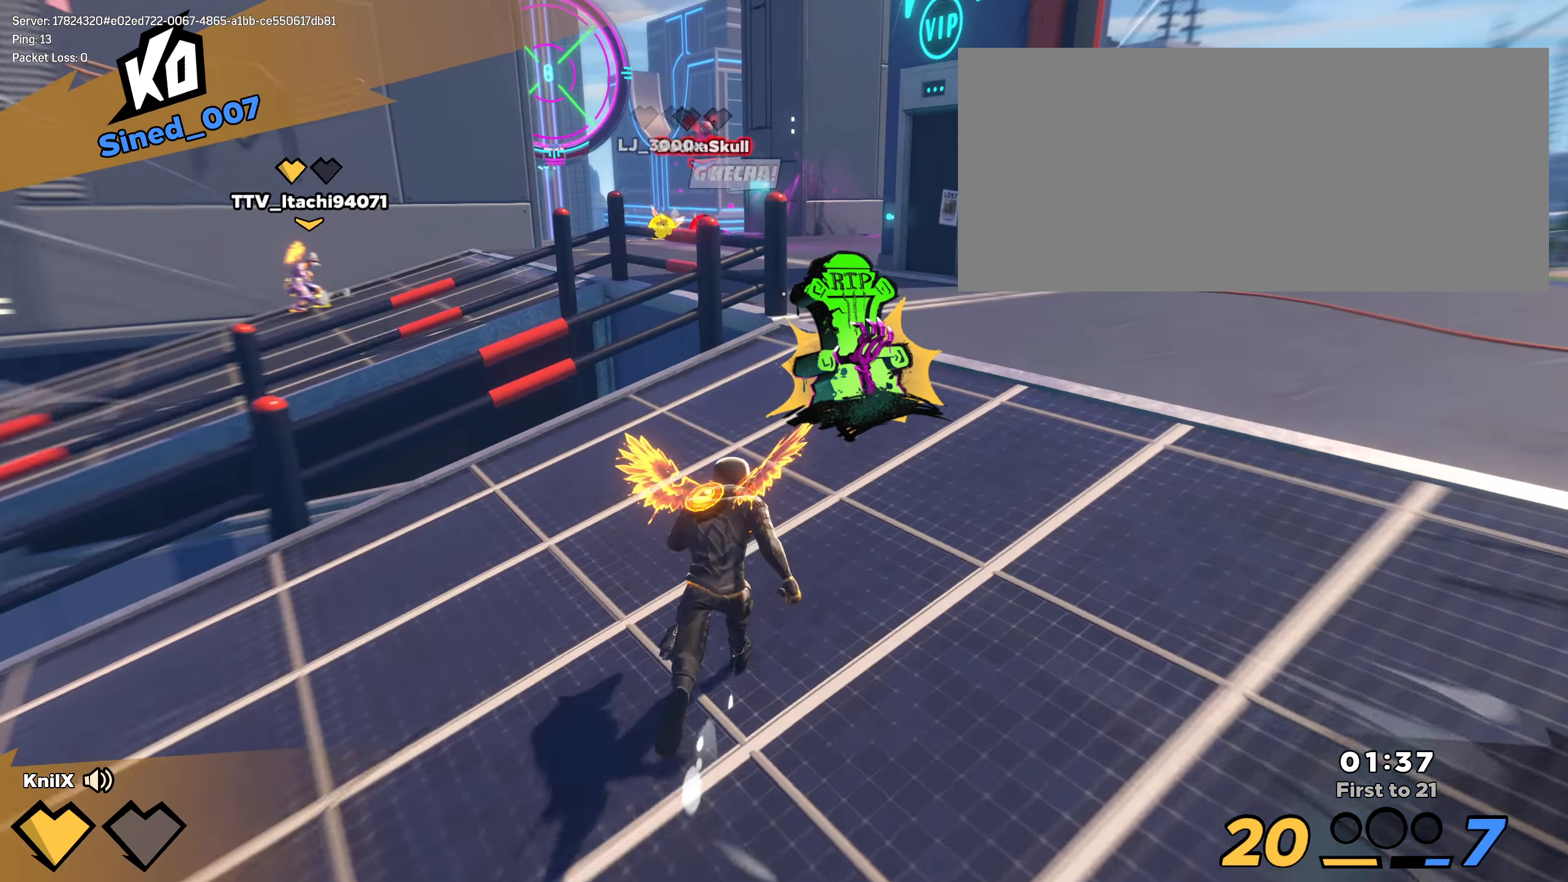
{"keys": ["q", "shift", "w"], "mouse": [], "events": [[234, "space", "down"], [375, "space", "up"], [467, "q", "down"]]}
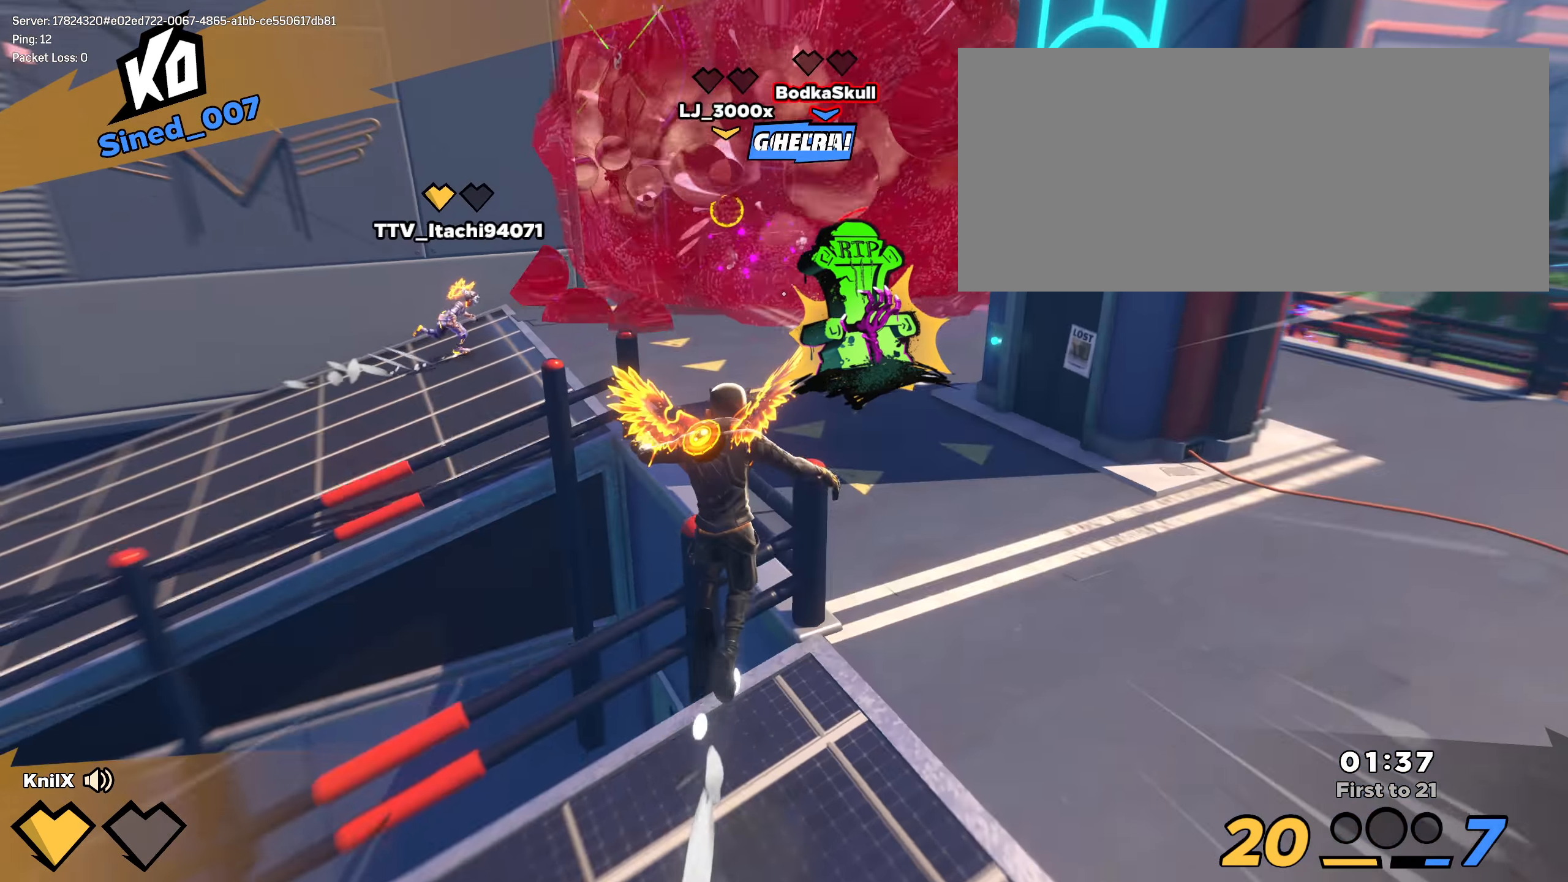
{"keys": ["shift", "w"], "mouse": [], "events": [[84, "q", "up"], [150, "shift", "up"], [242, "shift", "down"], [392, "shift", "up"], [459, "shift", "down"]]}
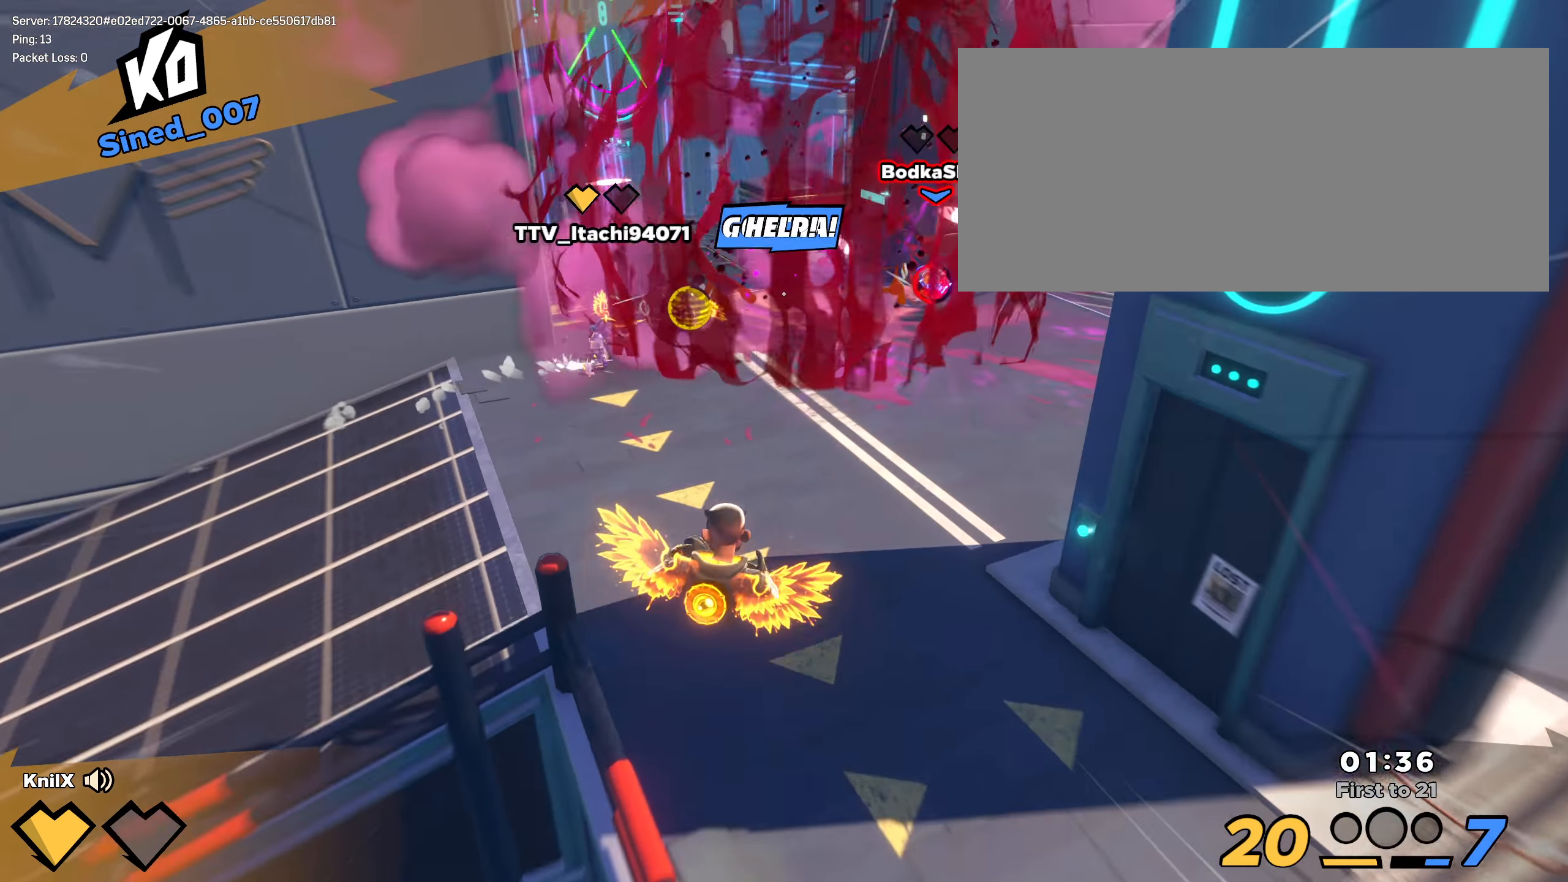
{"keys": ["shift", "w"], "mouse": [], "events": [[84, "shift", "up"], [167, "shift", "down"], [300, "shift", "up"], [333, "shift", "down"]]}
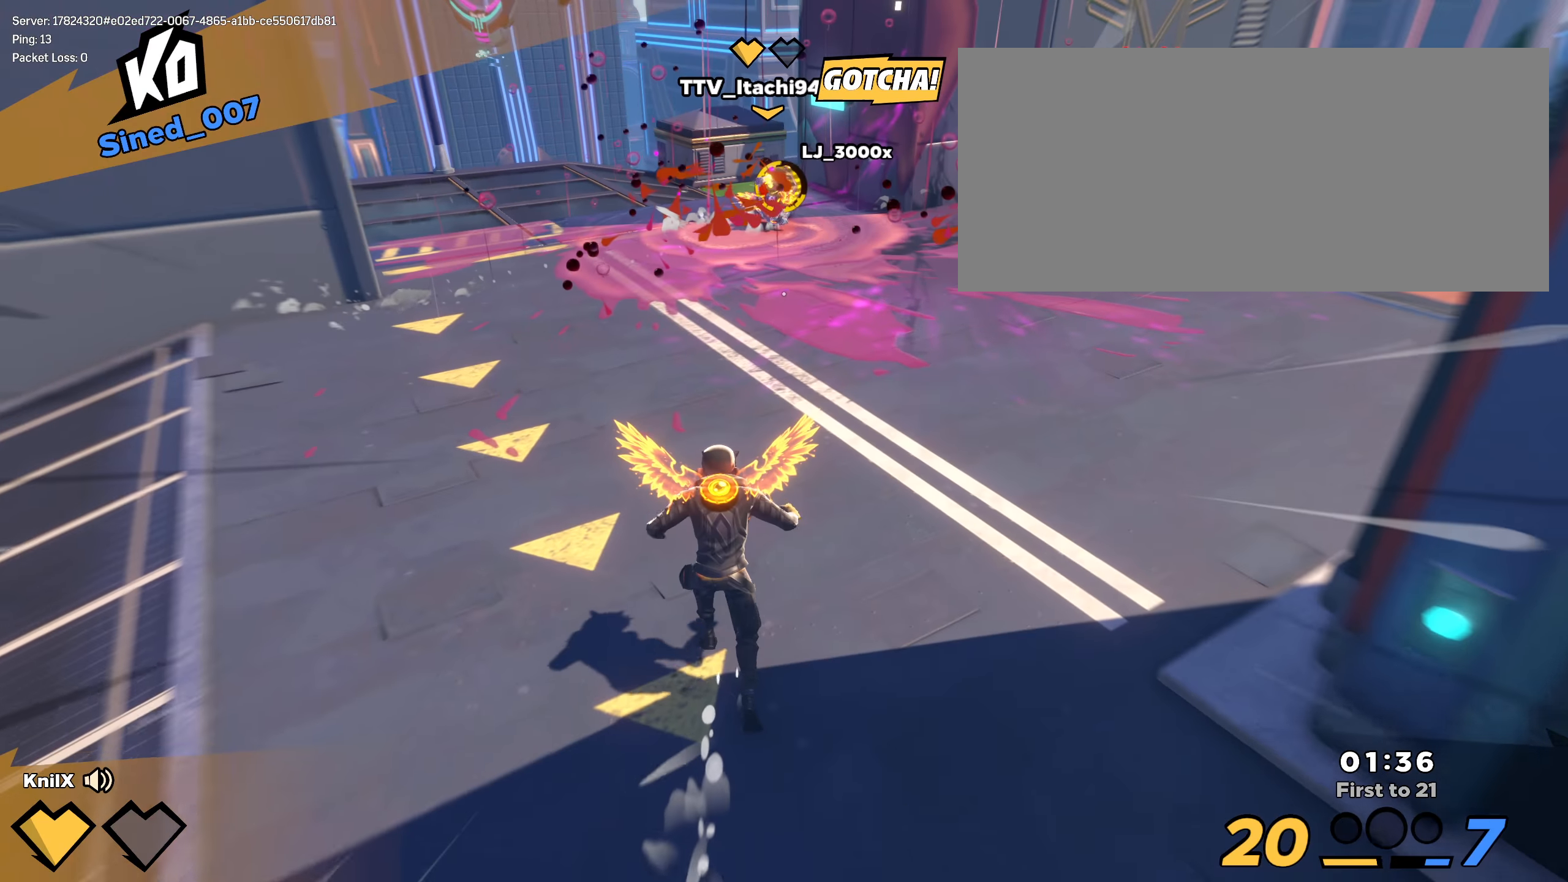
{"keys": ["d", "w"], "mouse": [], "events": [[200, "space", "down"], [308, "q", "down"], [341, "space", "up"], [441, "d", "down"], [450, "q", "up"], [500, "shift", "up"]]}
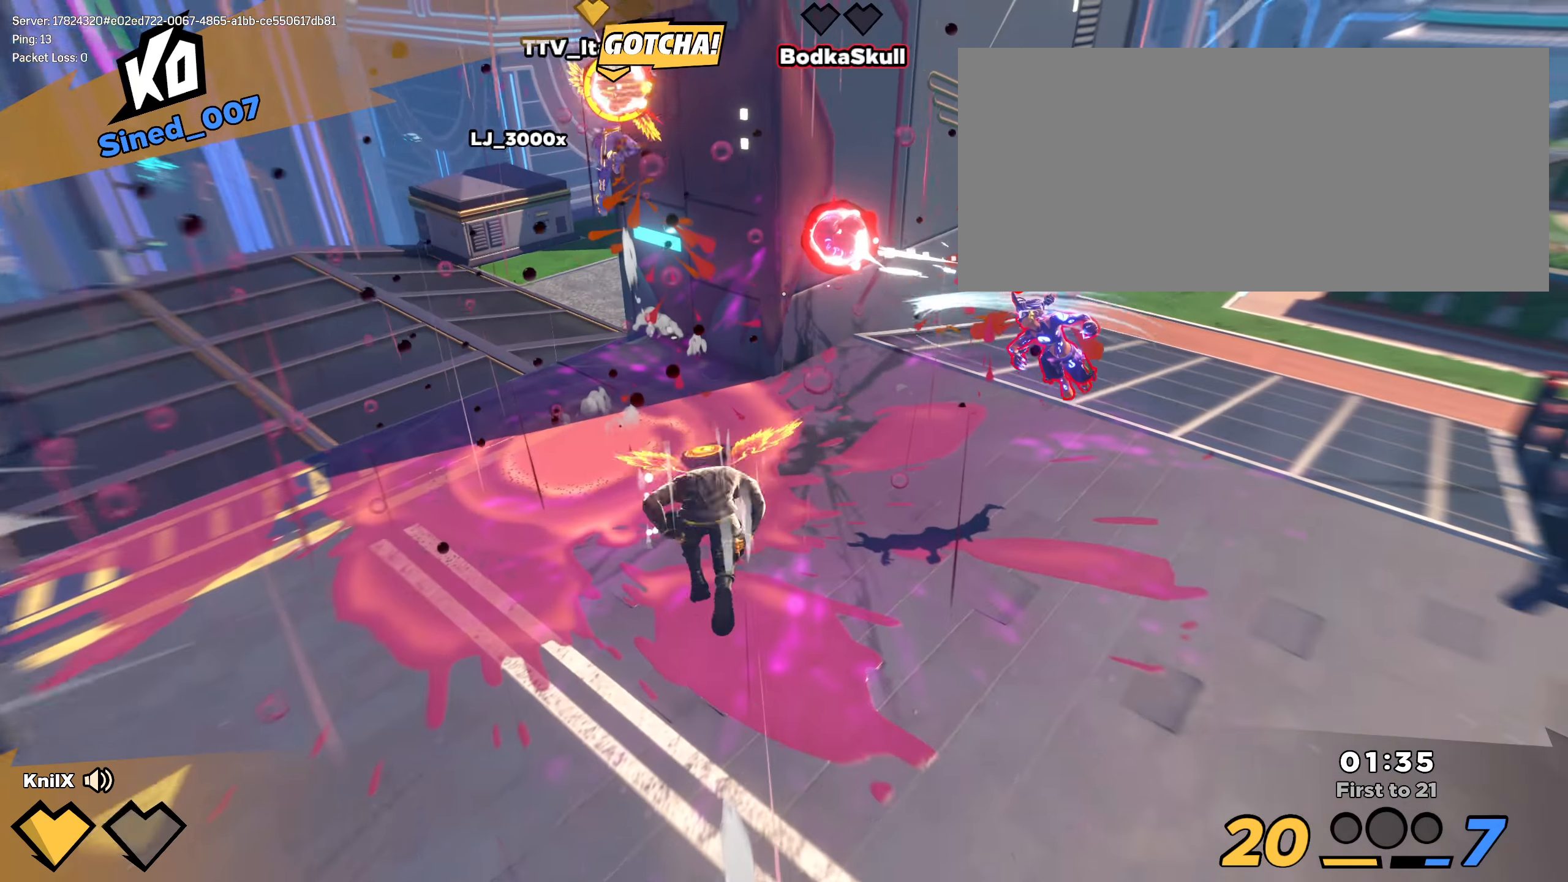
{"keys": ["shift", "w"], "mouse": [], "events": [[75, "d", "up"], [258, "a", "down"], [300, "shift", "down"], [366, "a", "up"]]}
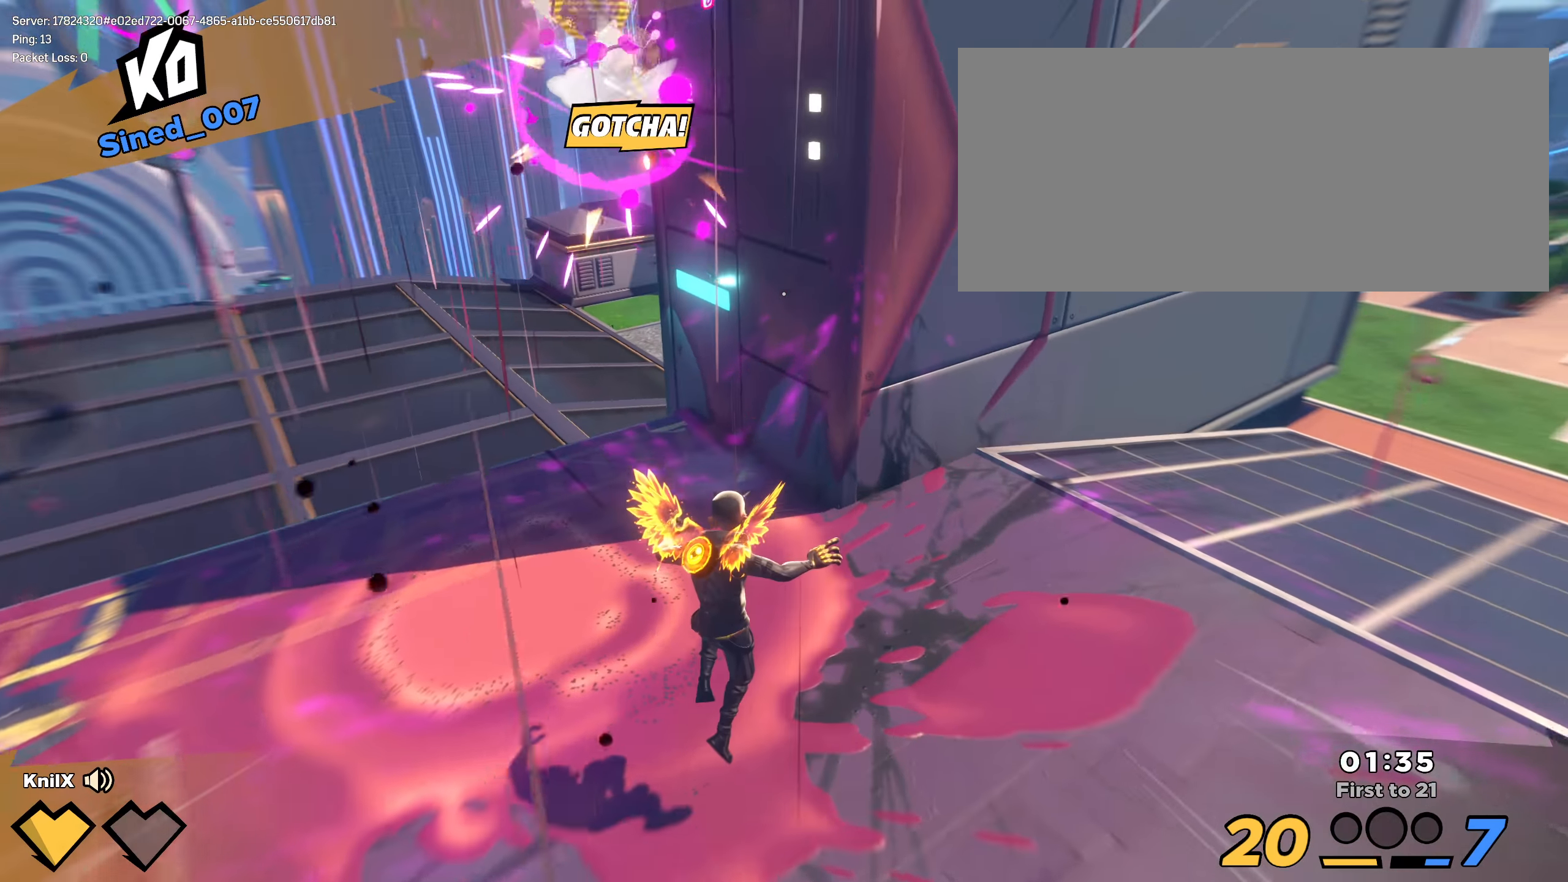
{"keys": ["a", "q", "w"], "mouse": [], "events": [[75, "a", "down"], [158, "space", "down"], [183, "a", "up"], [308, "a", "down"], [308, "space", "up"], [483, "q", "down"], [491, "shift", "up"]]}
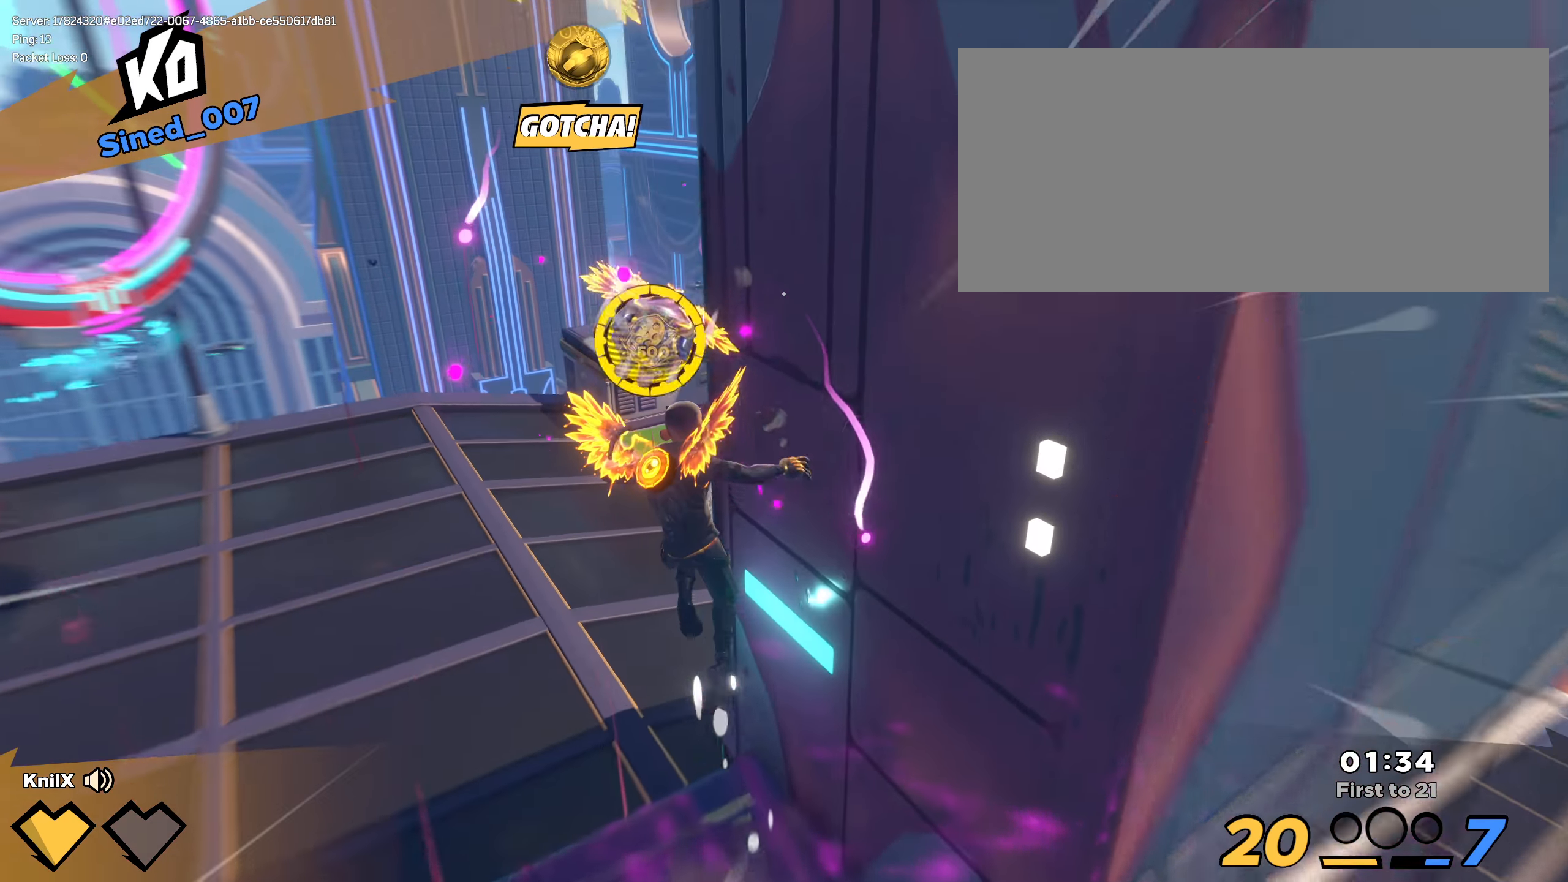
{"keys": ["d", "shift", "w"], "mouse": [], "events": [[133, "q", "up"], [183, "a", "up"], [225, "d", "down"], [300, "shift", "down"]]}
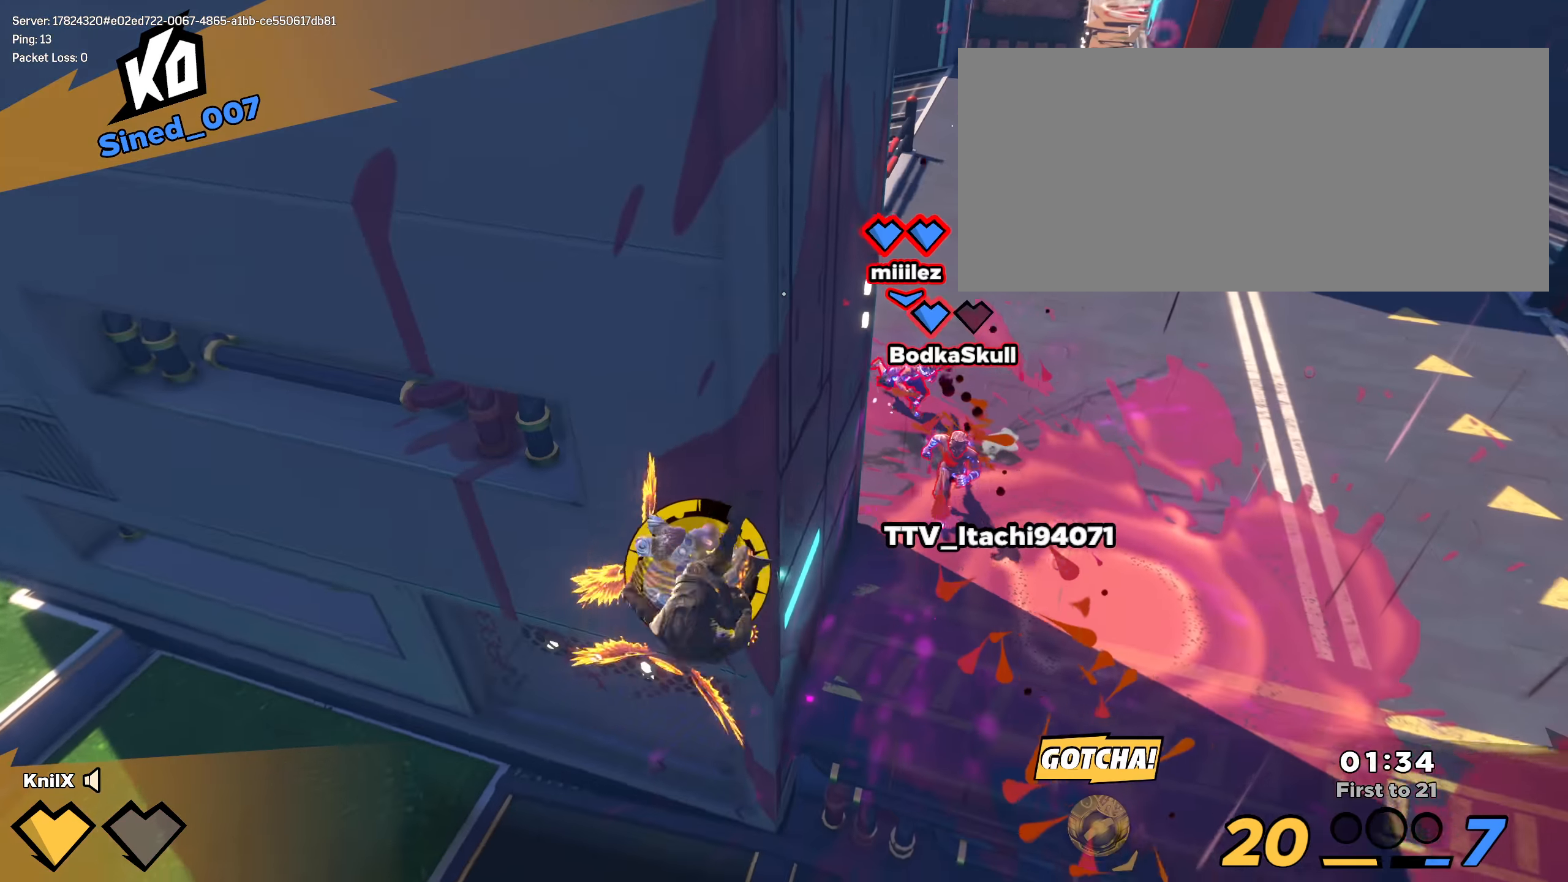
{"keys": ["d"], "mouse": ["left"], "events": [[108, "space", "down"], [133, "mouse_left", "down"], [200, "q", "down"], [258, "space", "up"], [300, "w", "up"], [325, "shift", "up"], [366, "q", "up"]]}
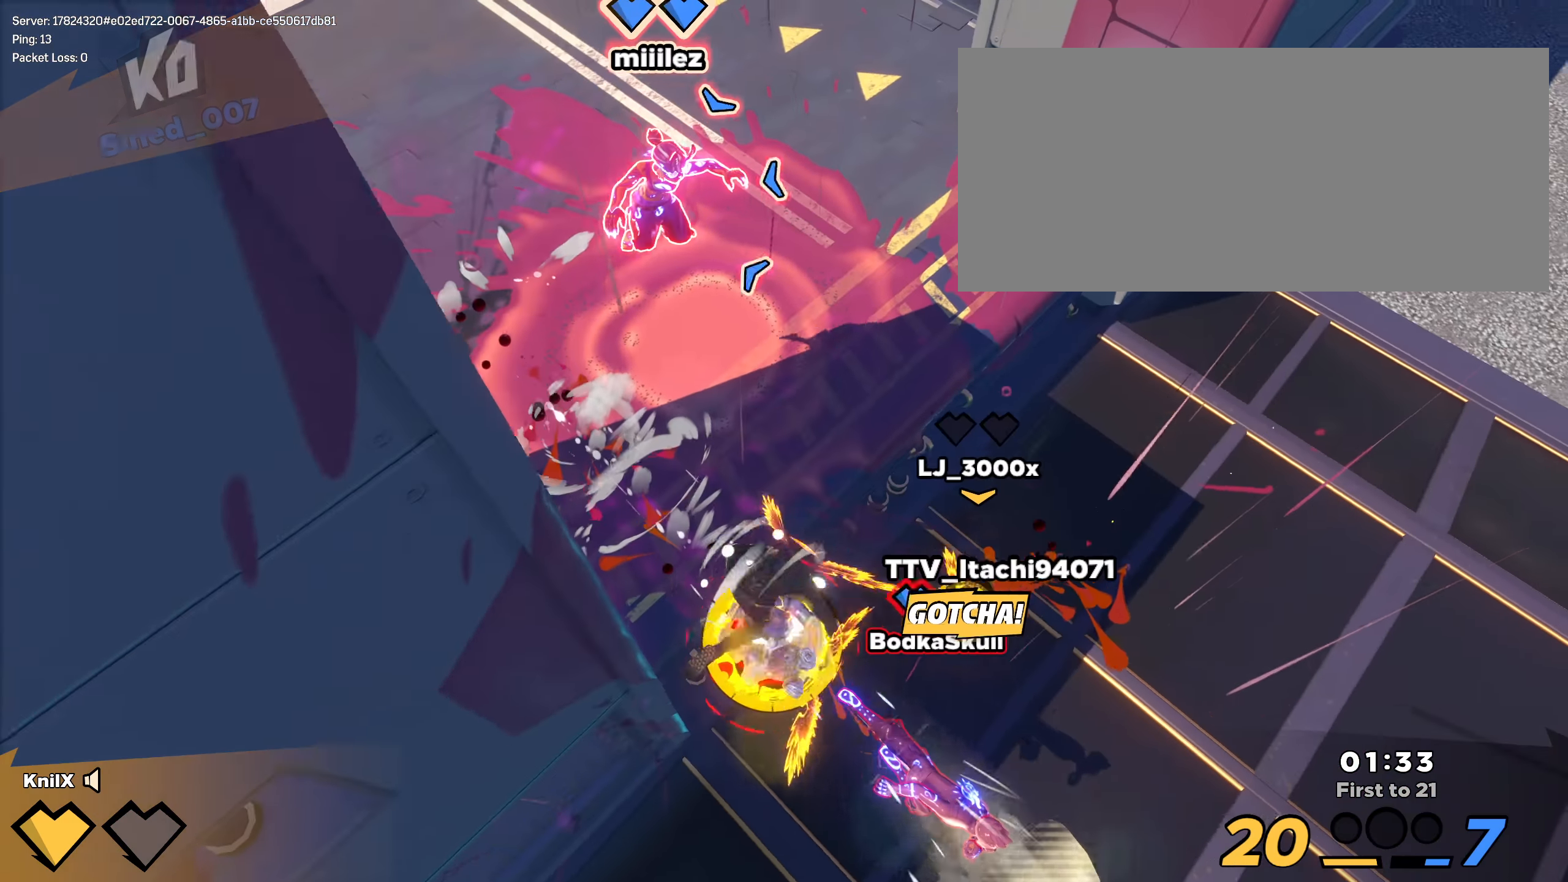
{"keys": ["d", "q", "space"], "mouse": [], "events": [[308, "mouse_left", "up"], [358, "q", "down"], [458, "space", "down"]]}
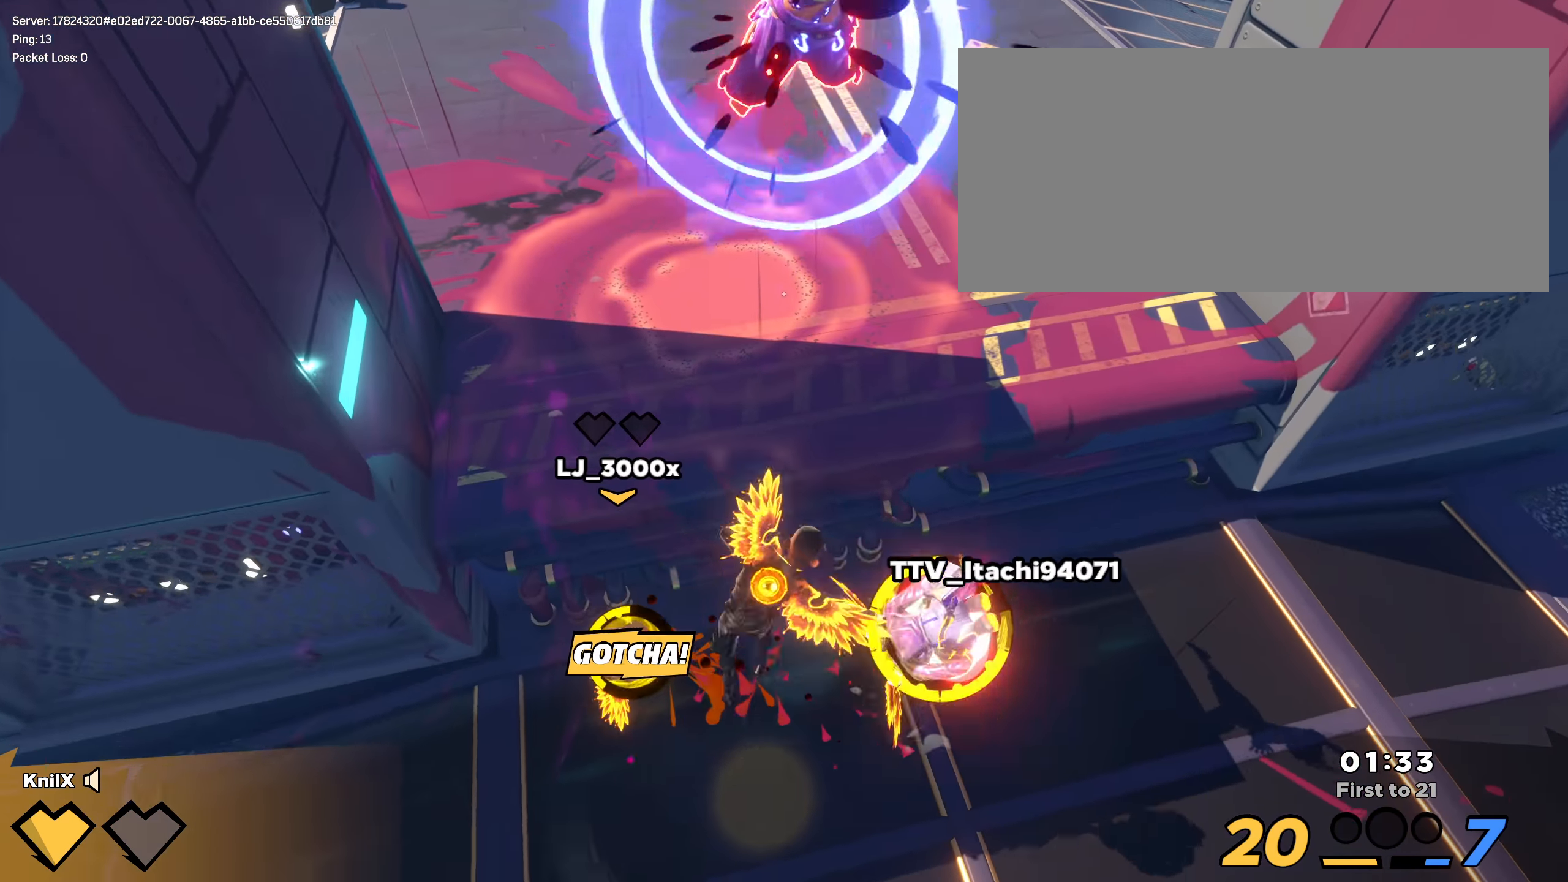
{"keys": ["d", "s"], "mouse": [], "events": [[25, "q", "up"], [75, "q", "down"], [100, "space", "up"], [225, "q", "up"], [358, "s", "down"]]}
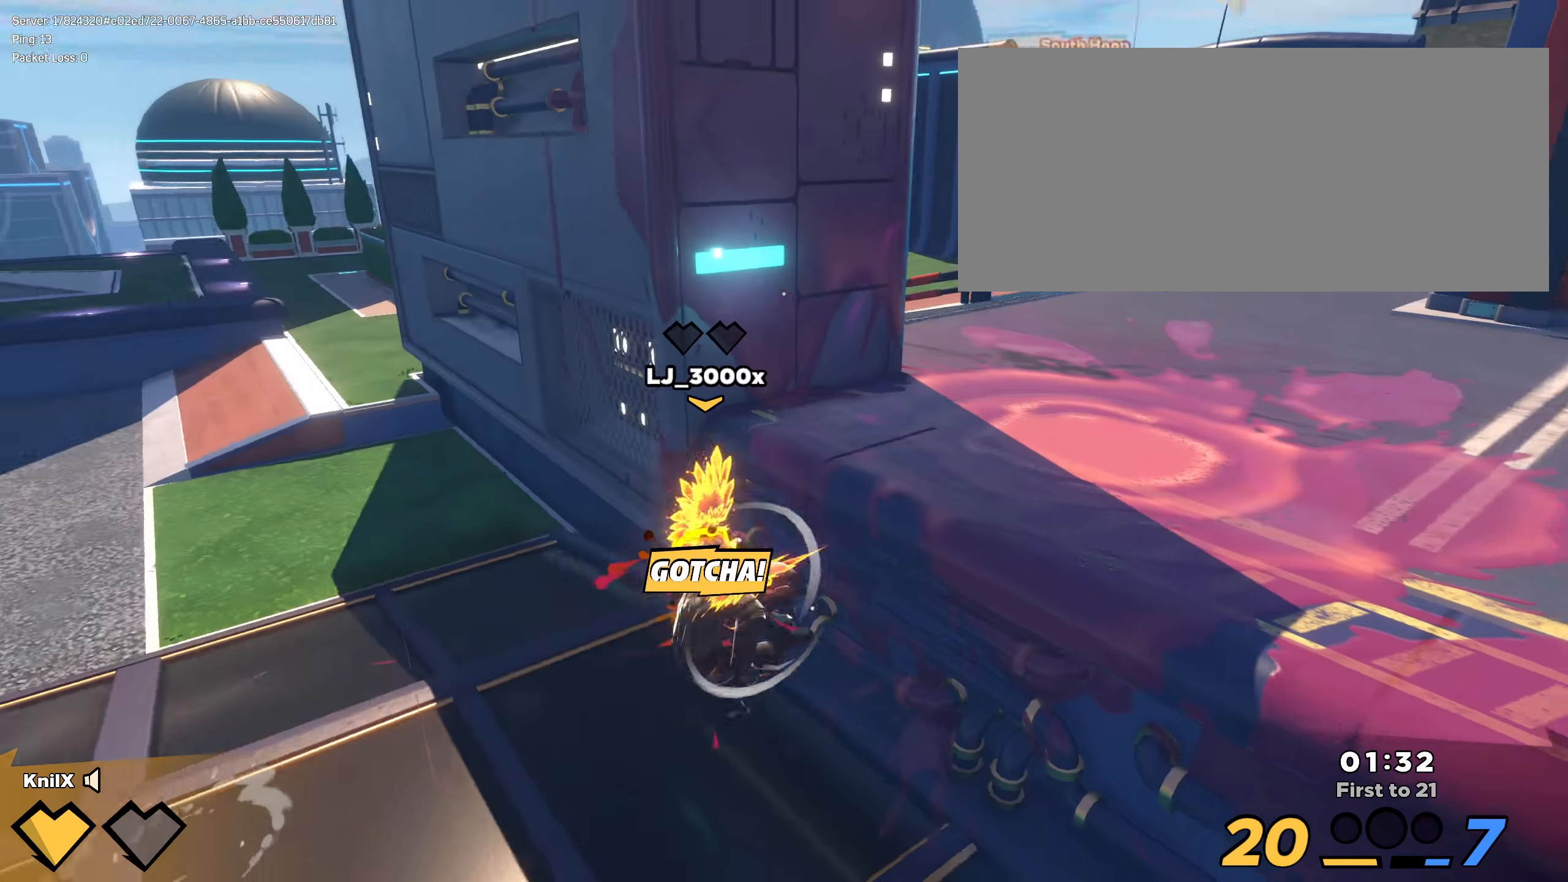
{"keys": ["a", "q"], "mouse": [], "events": [[41, "d", "up"], [125, "a", "down"], [216, "space", "down"], [375, "q", "down"], [383, "space", "up"], [491, "s", "up"]]}
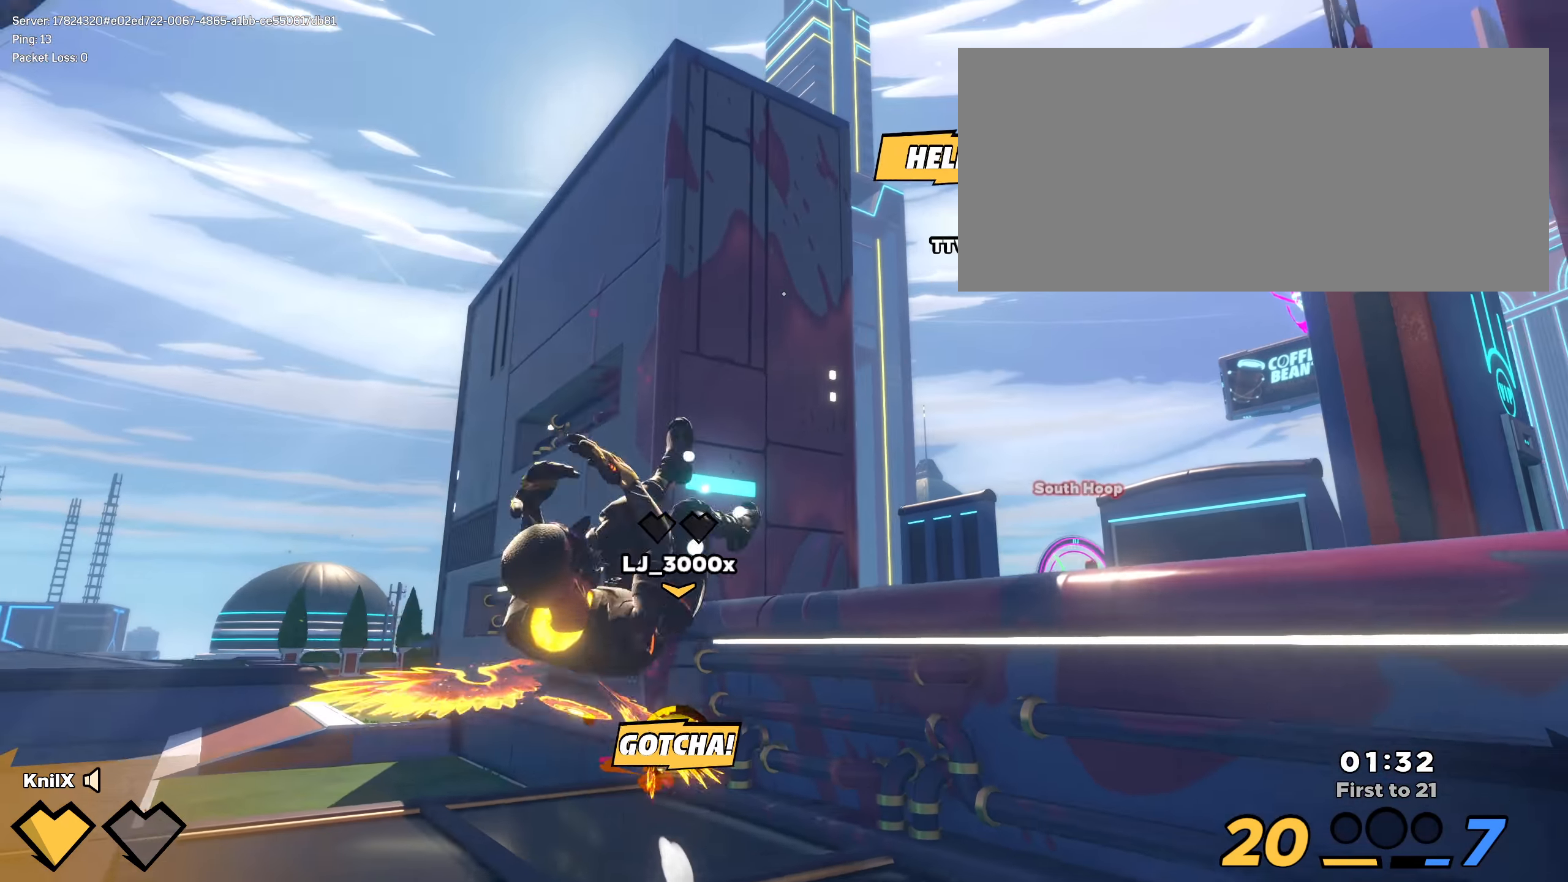
{"keys": ["a"], "mouse": ["right"], "events": [[33, "q", "up"], [358, "mouse_right", "down"]]}
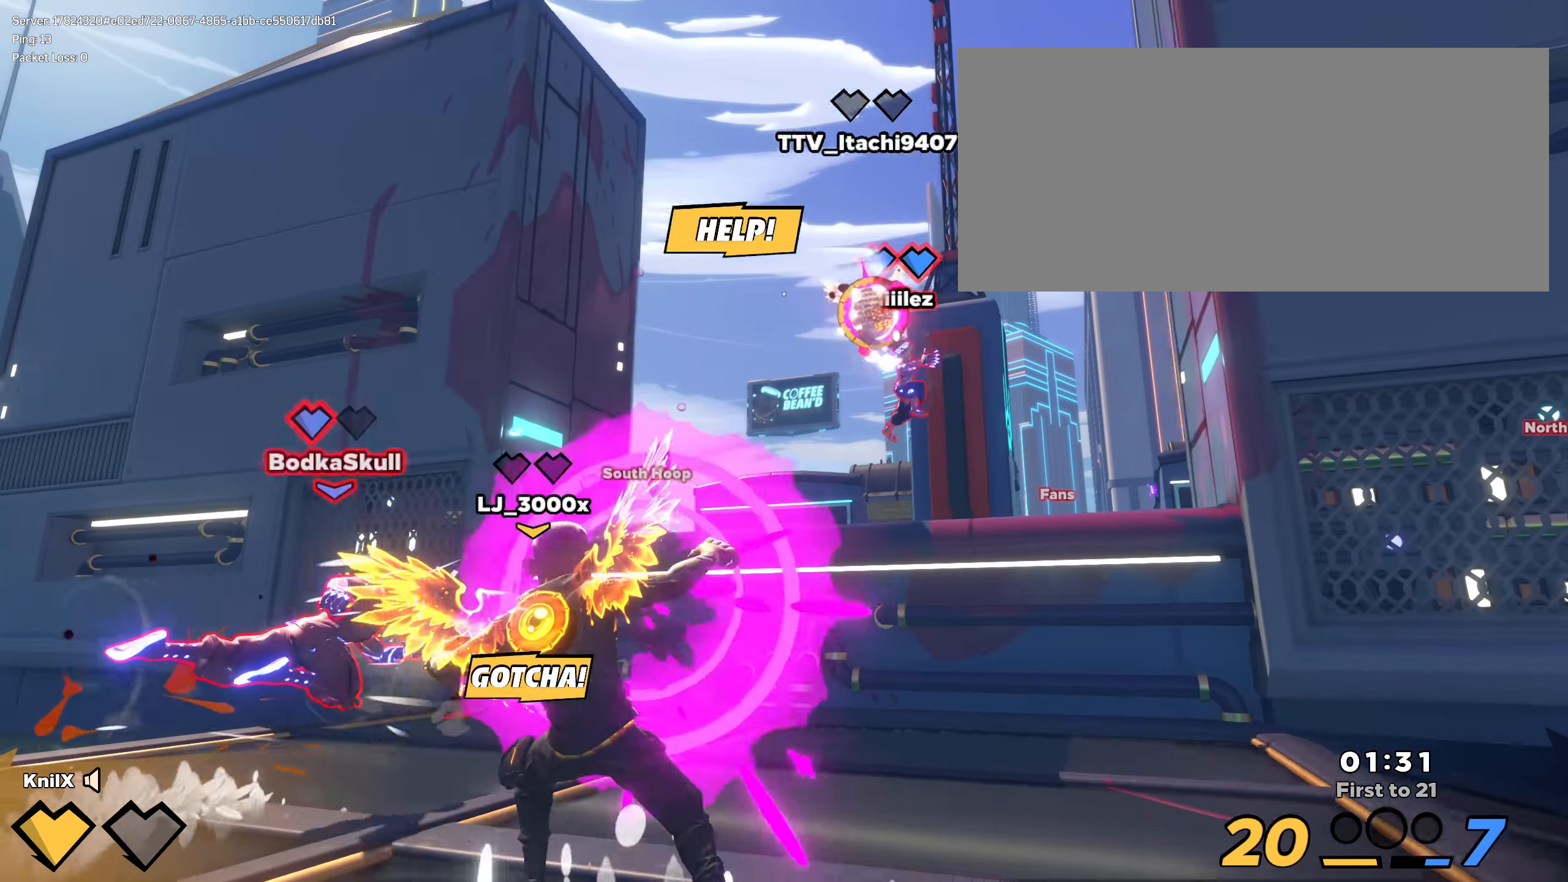
{"keys": ["shift", "w"], "mouse": [], "events": [[258, "mouse_right", "up"], [383, "w", "down"], [442, "shift", "down"], [475, "a", "up"]]}
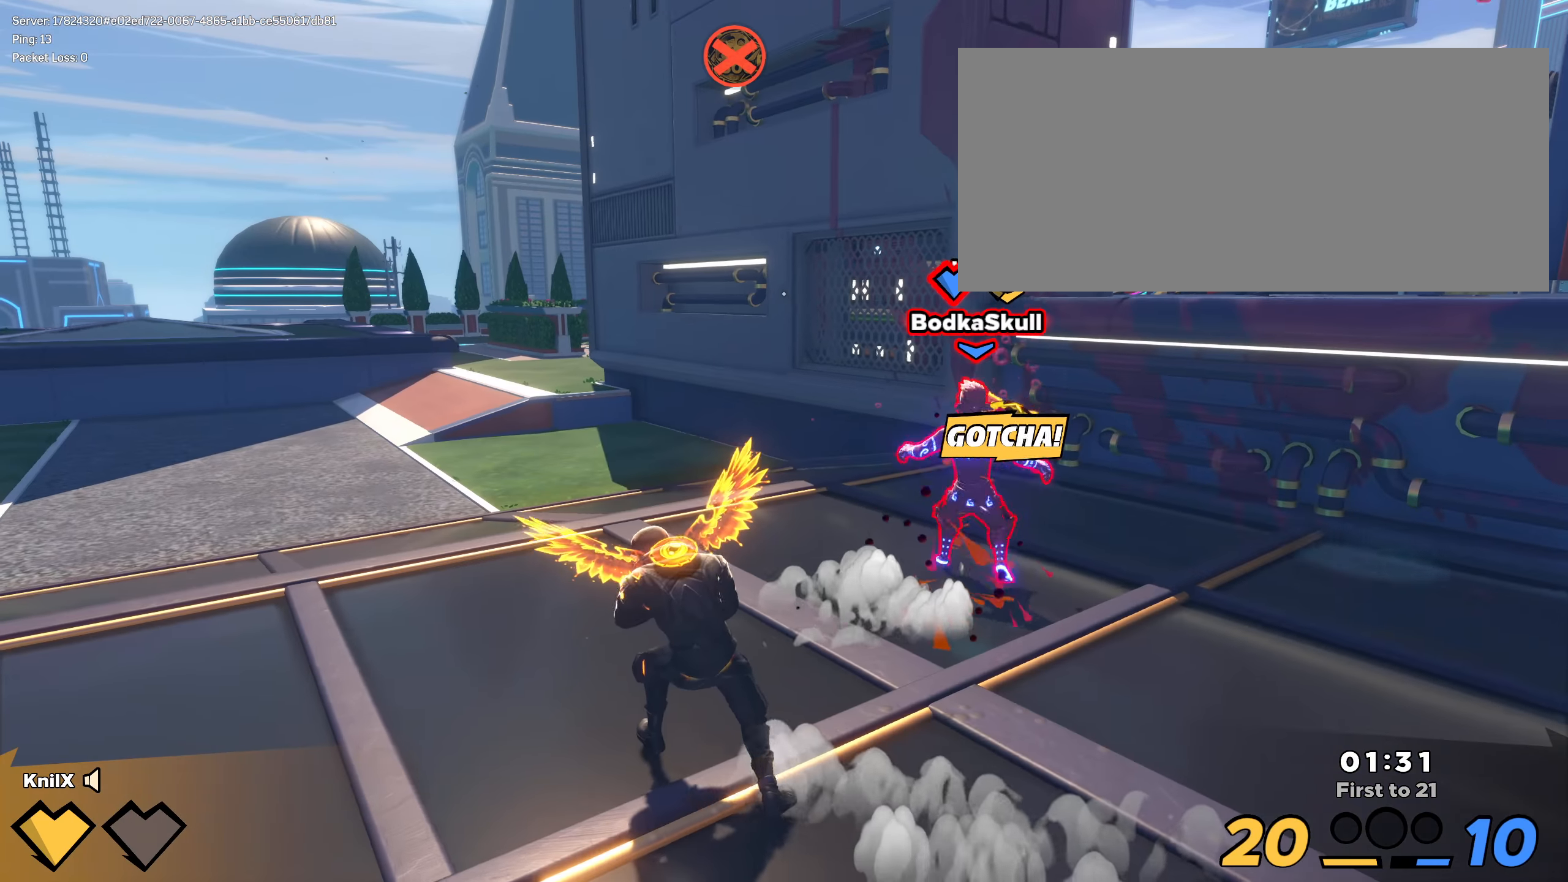
{"keys": ["ctrl", "d", "shift"], "mouse": [], "events": [[142, "d", "down"], [275, "w", "up"], [317, "s", "down"], [350, "d", "up"], [367, "ctrl", "down"], [433, "d", "down"], [492, "s", "up"]]}
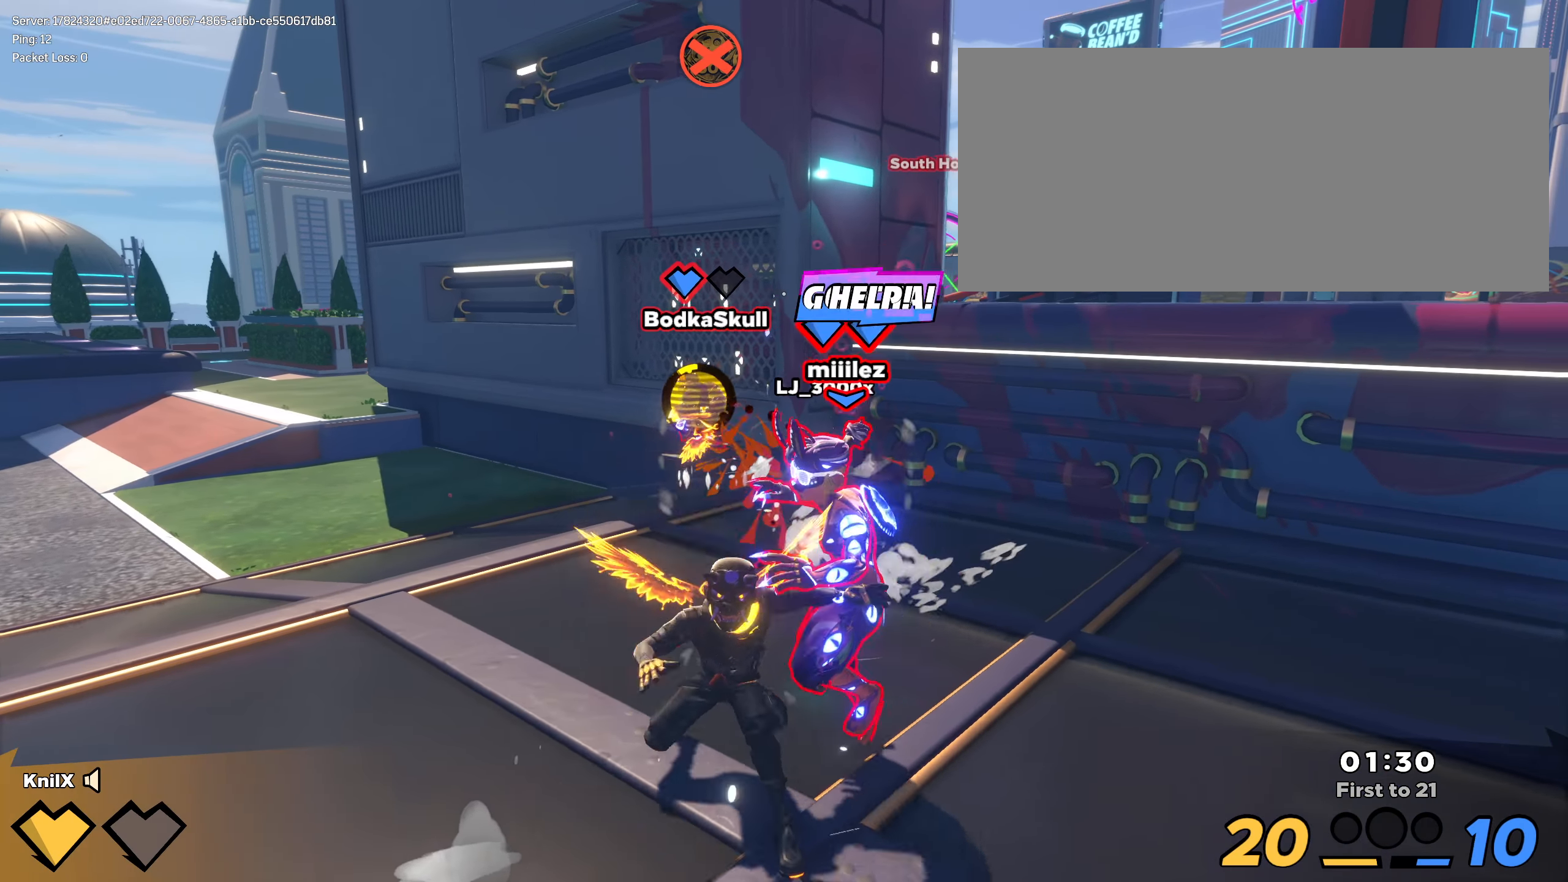
{"keys": [], "mouse": [], "events": [[17, "w", "down"], [42, "ctrl", "up"], [67, "d", "up"], [175, "w", "up"], [225, "shift", "up"]]}
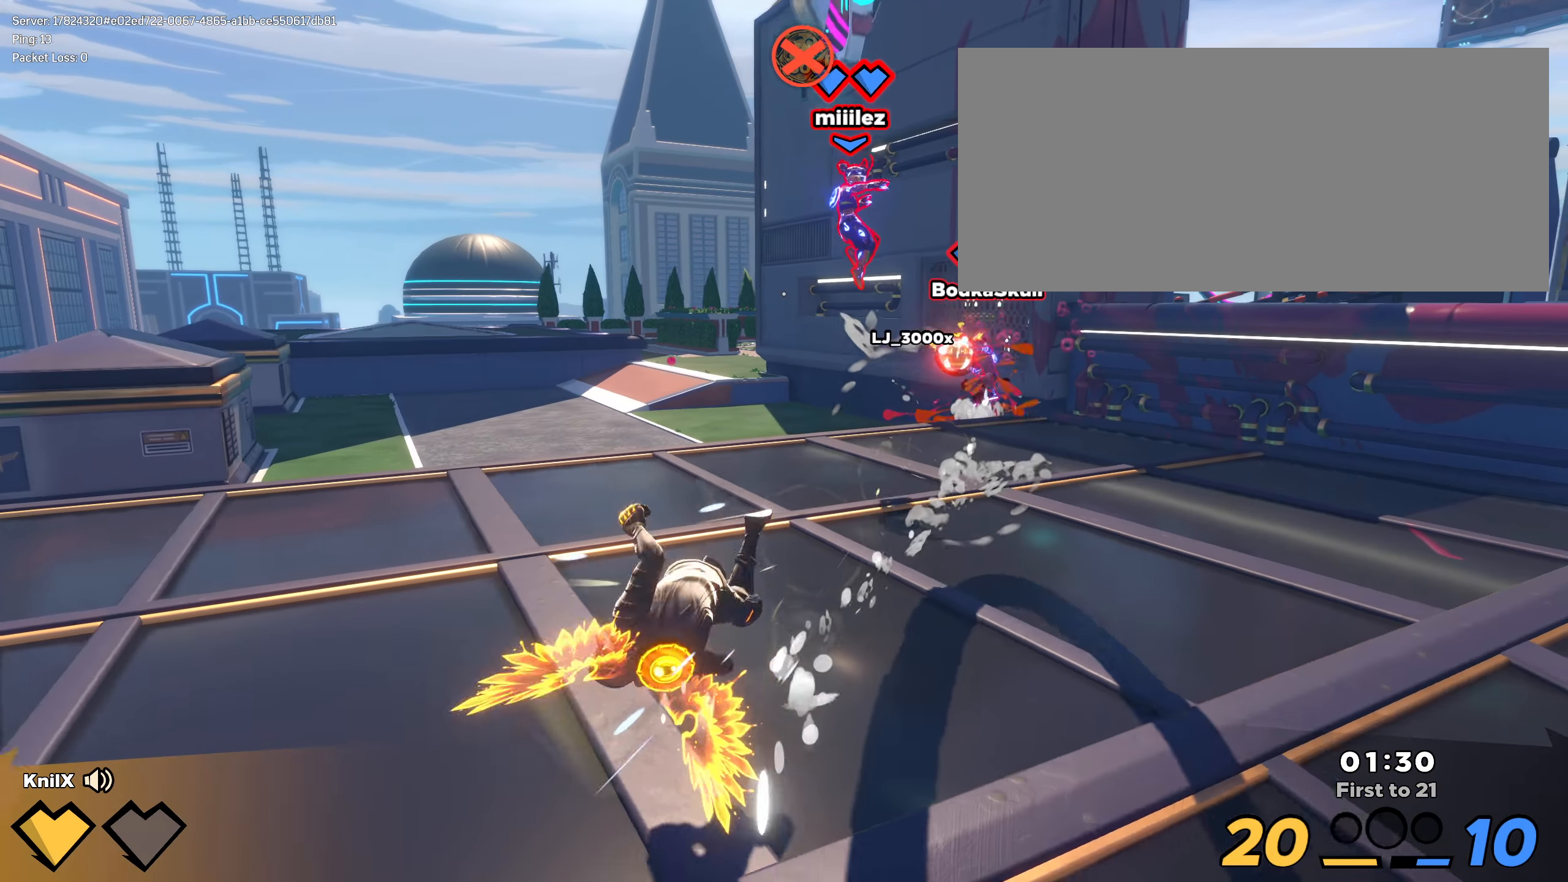
{"keys": ["shift", "w"], "mouse": [], "events": [[42, "w", "down"], [50, "shift", "down"], [242, "space", "down"], [367, "q", "down"], [392, "space", "up"], [483, "q", "up"]]}
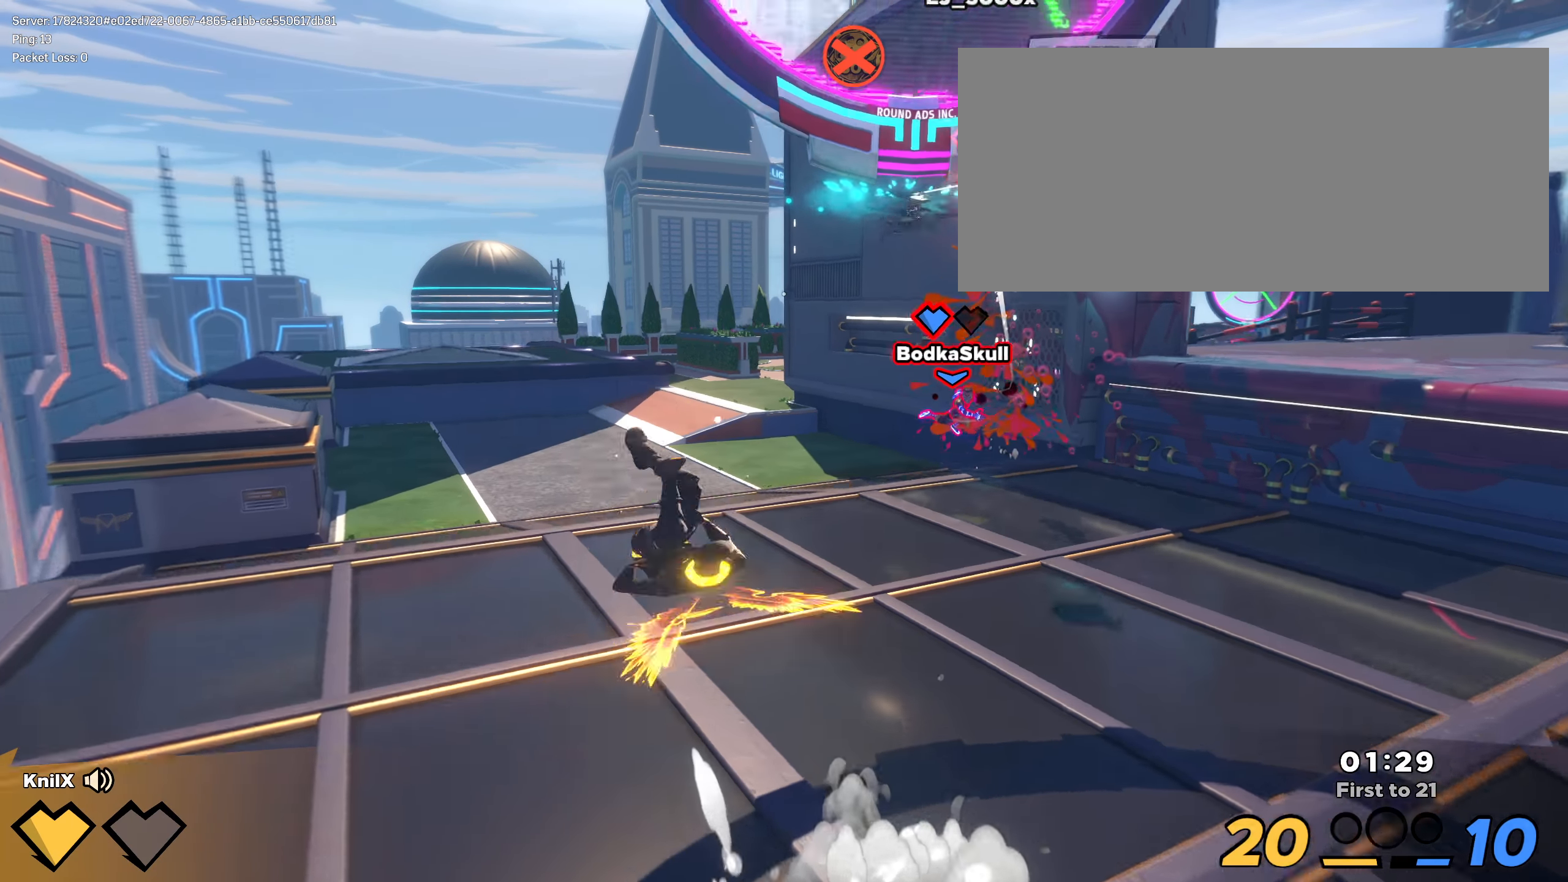
{"keys": ["shift", "w"], "mouse": [], "events": []}
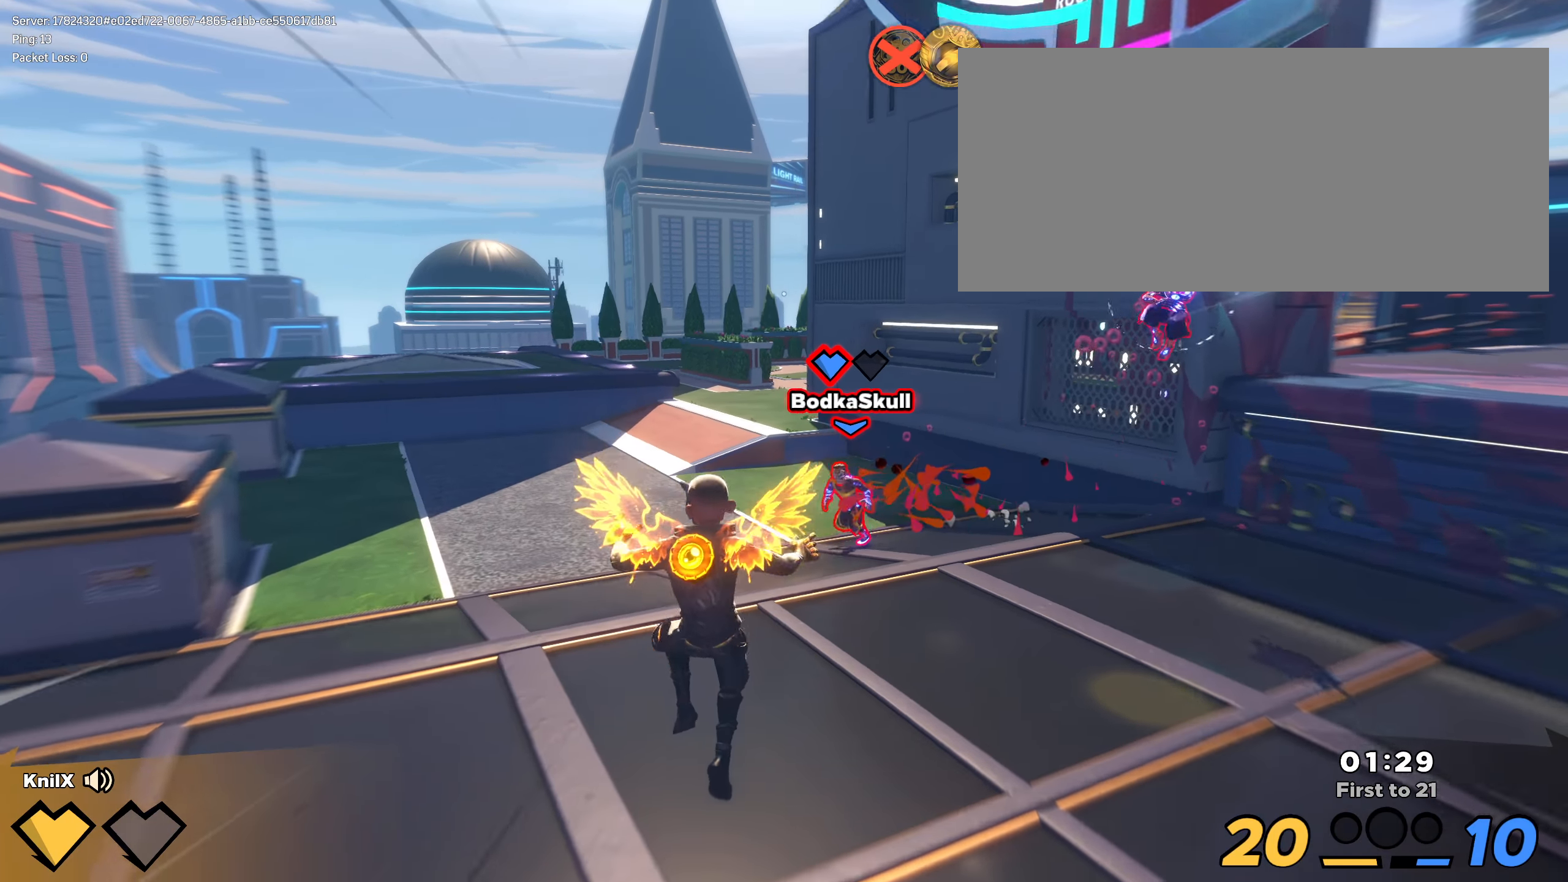
{"keys": ["q", "shift", "w"], "mouse": [], "events": [[283, "space", "down"], [392, "q", "down"], [475, "space", "up"]]}
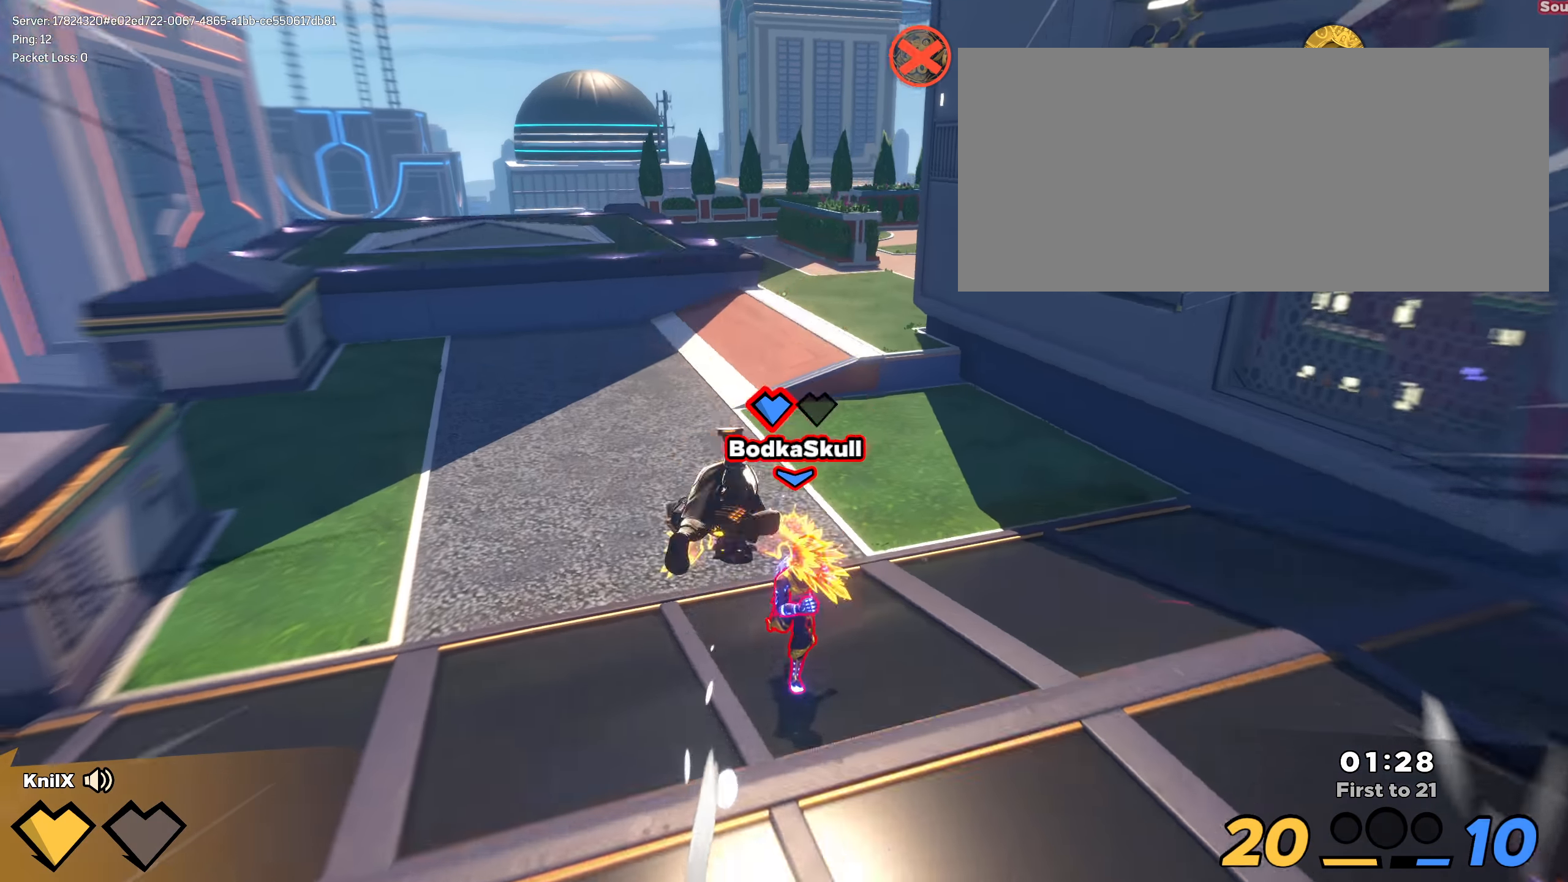
{"keys": ["shift", "w"], "mouse": [], "events": [[17, "shift", "up"], [25, "q", "up"], [108, "shift", "down"], [408, "shift", "up"], [500, "shift", "down"]]}
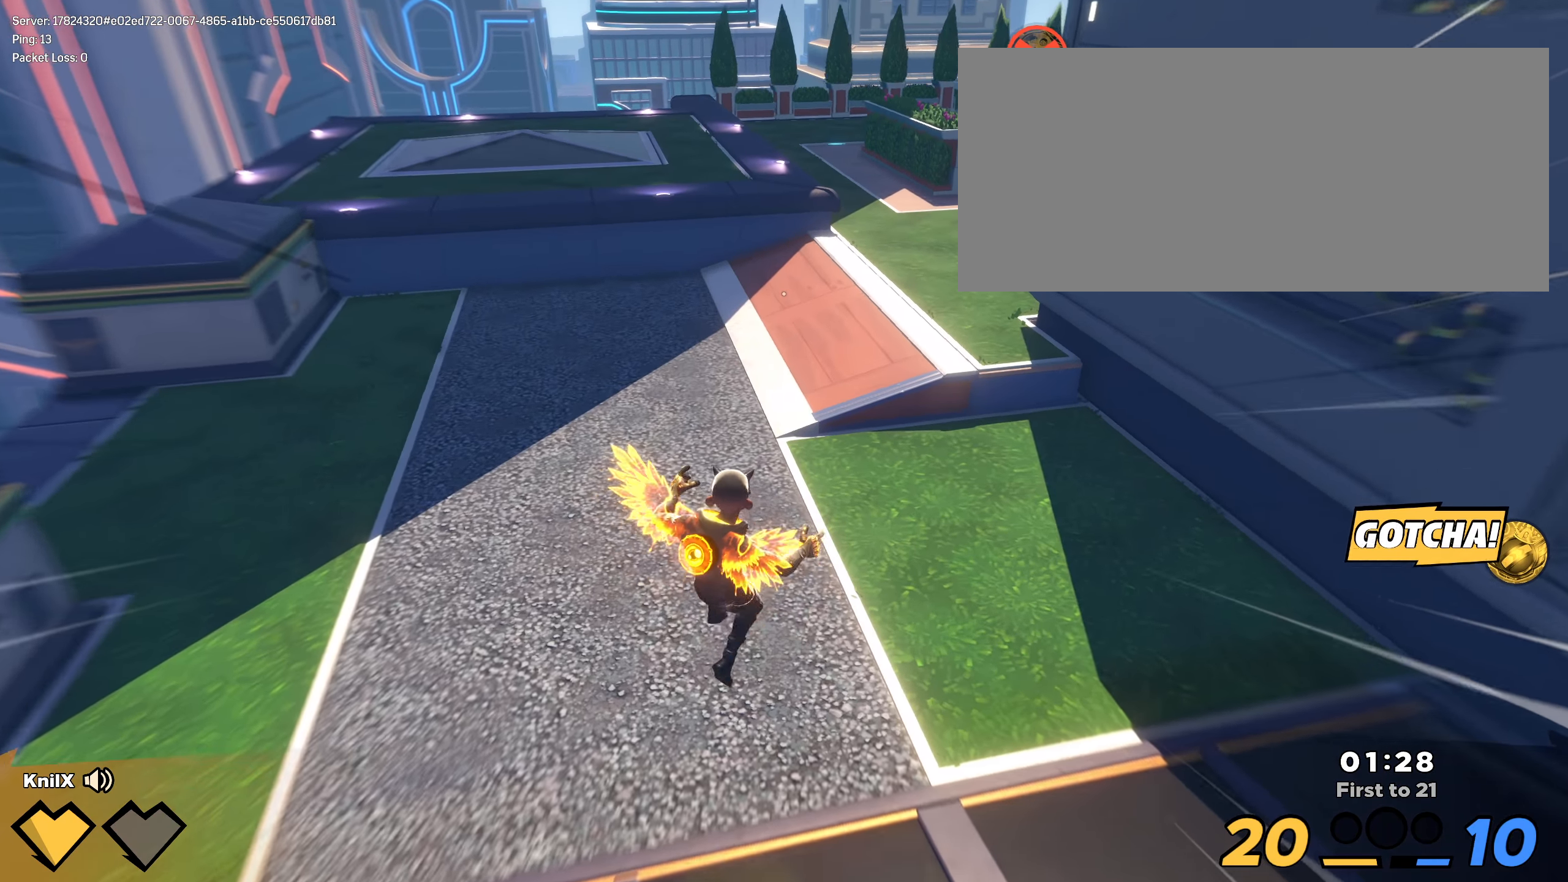
{"keys": ["shift", "space", "w"], "mouse": [], "events": [[375, "space", "down"]]}
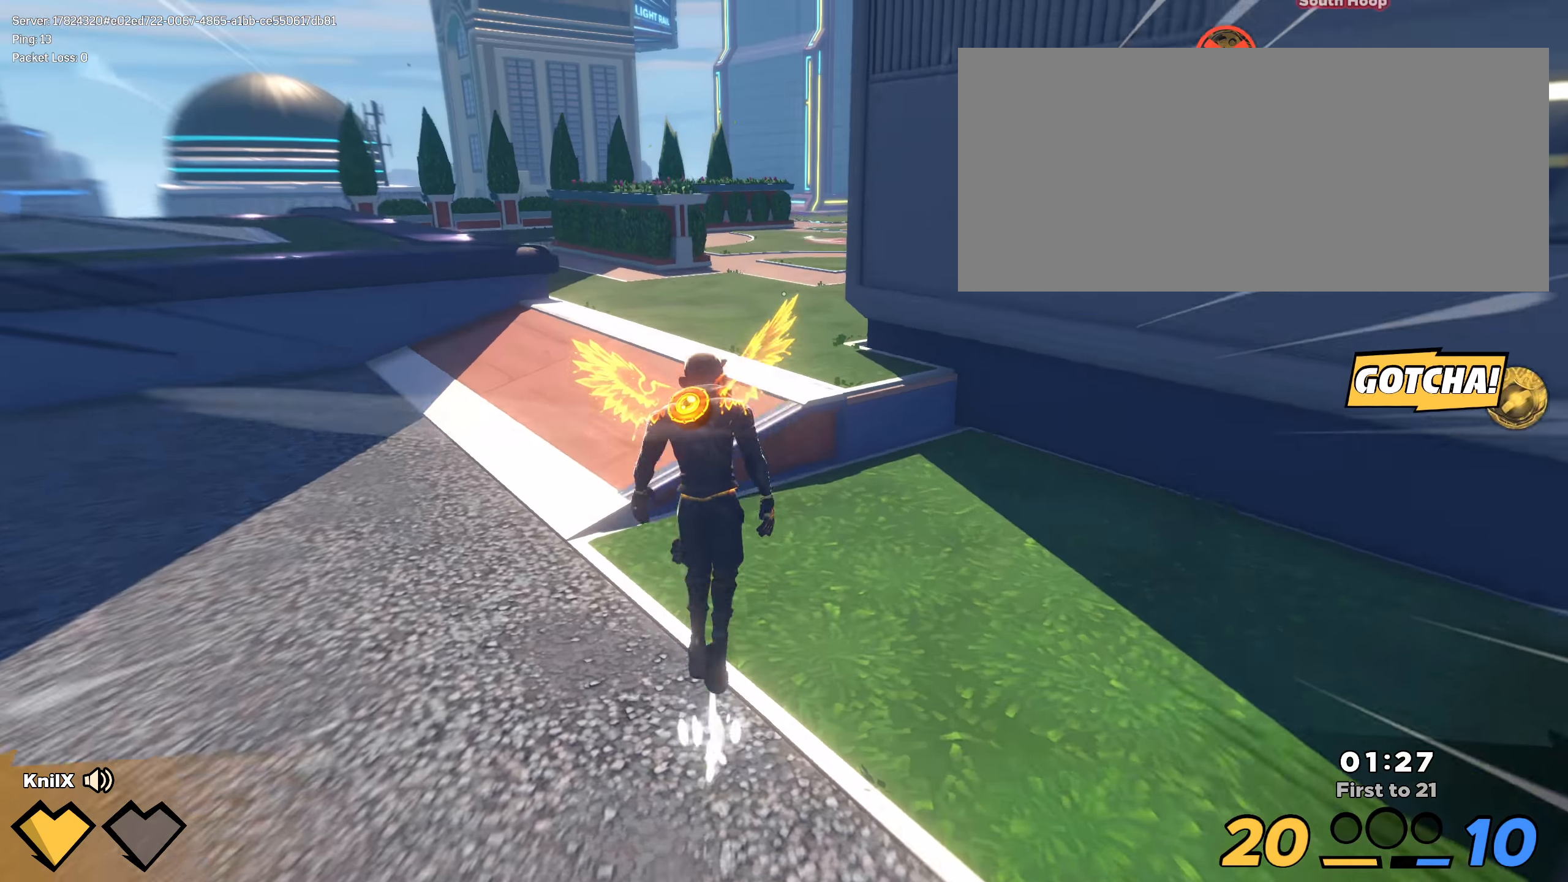
{"keys": ["w"], "mouse": [], "events": [[17, "space", "up"], [67, "q", "down"], [183, "q", "up"], [242, "shift", "up"], [333, "shift", "down"], [450, "shift", "up"]]}
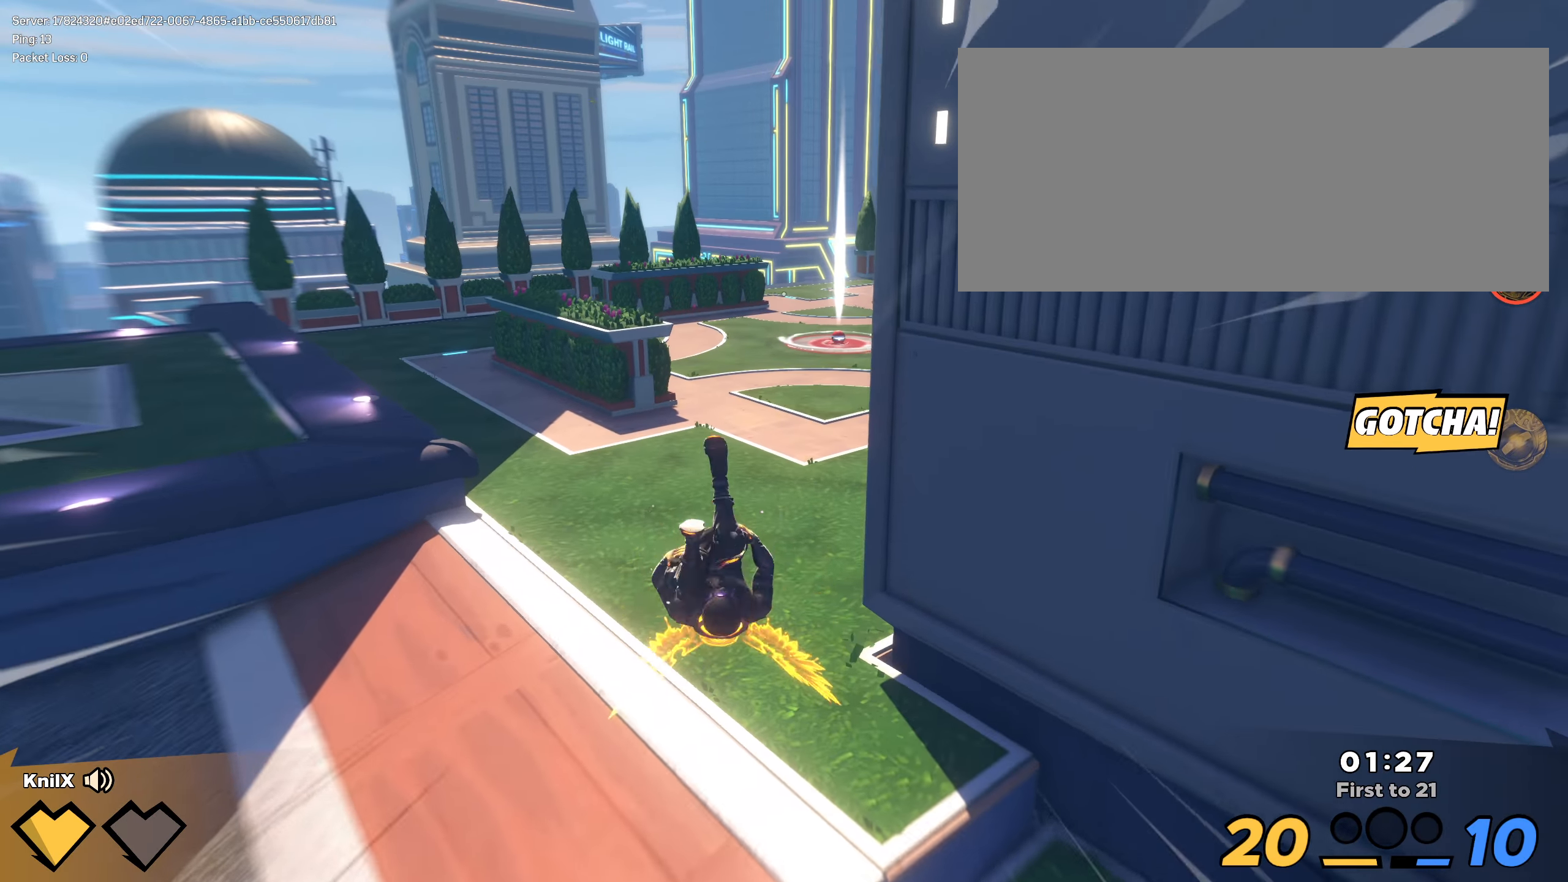
{"keys": ["shift", "w"], "mouse": [], "events": [[42, "shift", "down"], [142, "shift", "up"], [225, "shift", "down"]]}
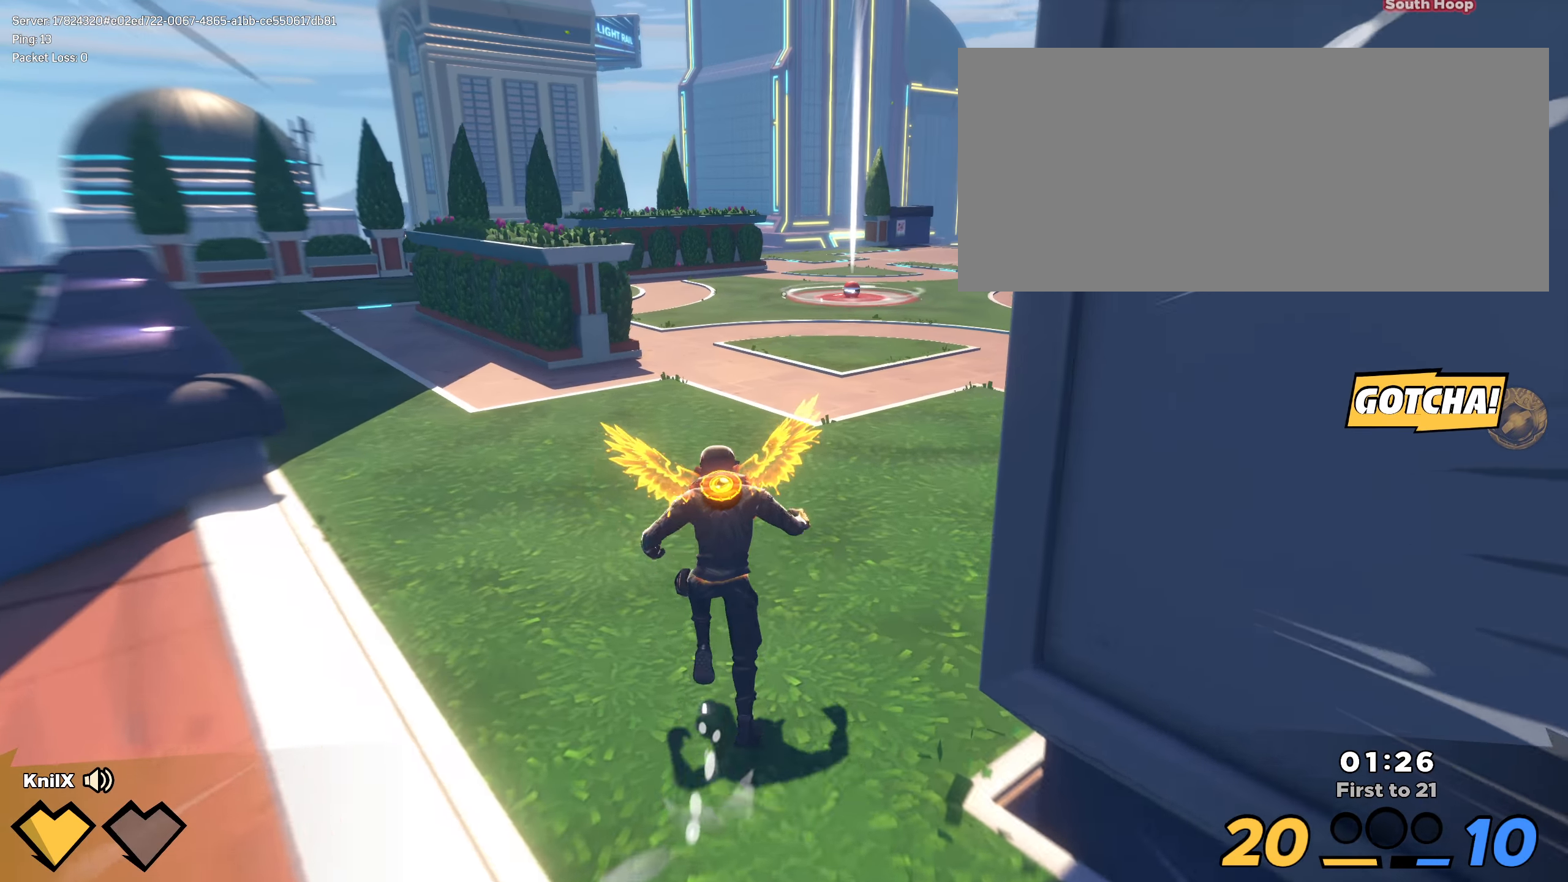
{"keys": ["shift", "w"], "mouse": [], "events": []}
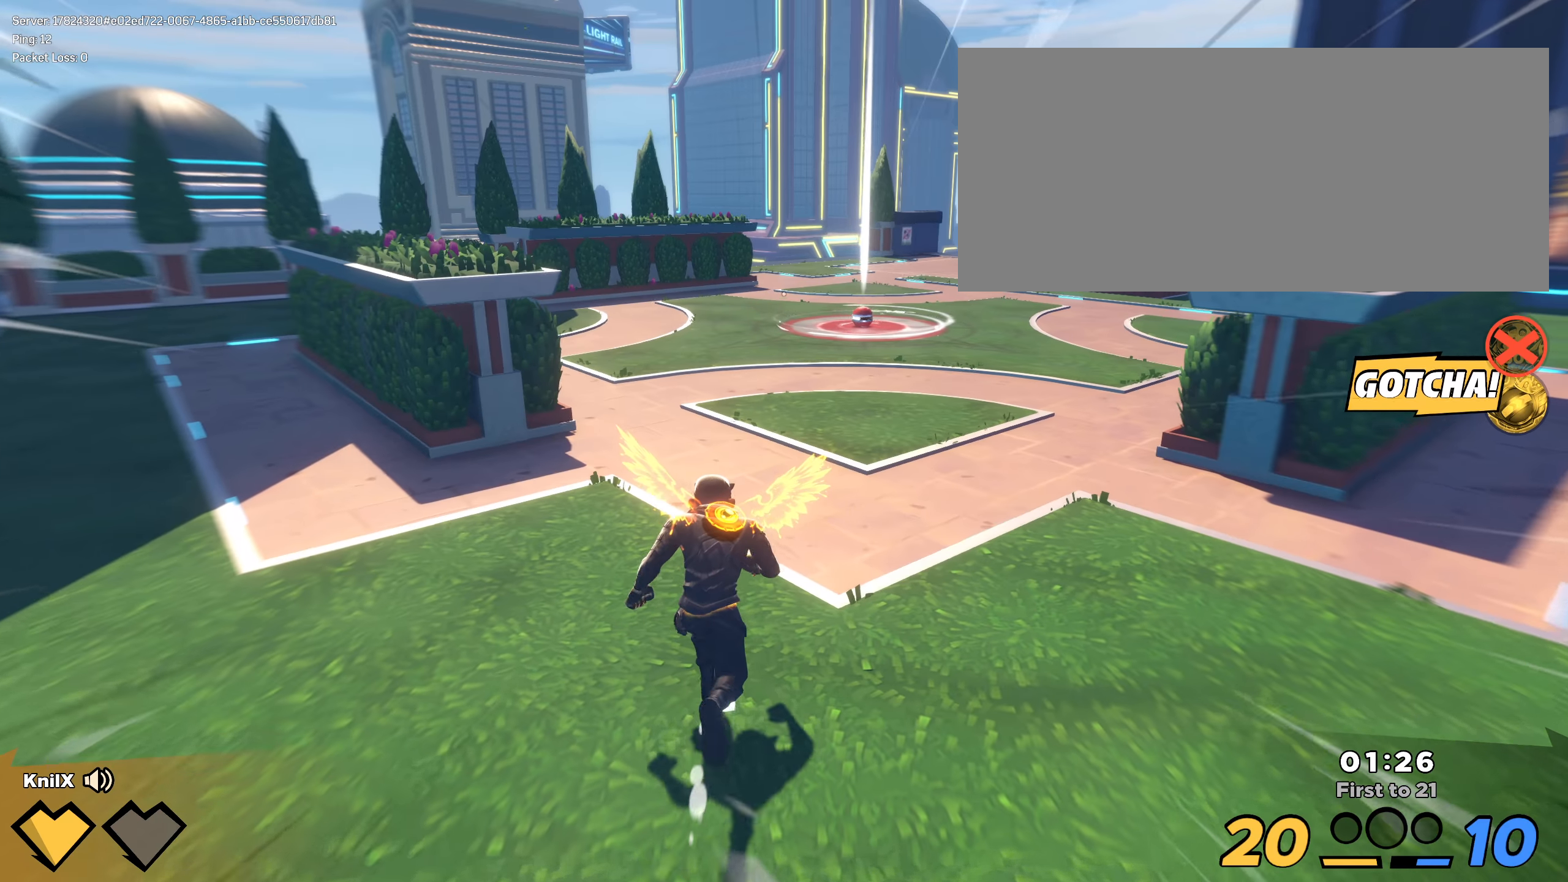
{"keys": ["shift", "w"], "mouse": [], "events": []}